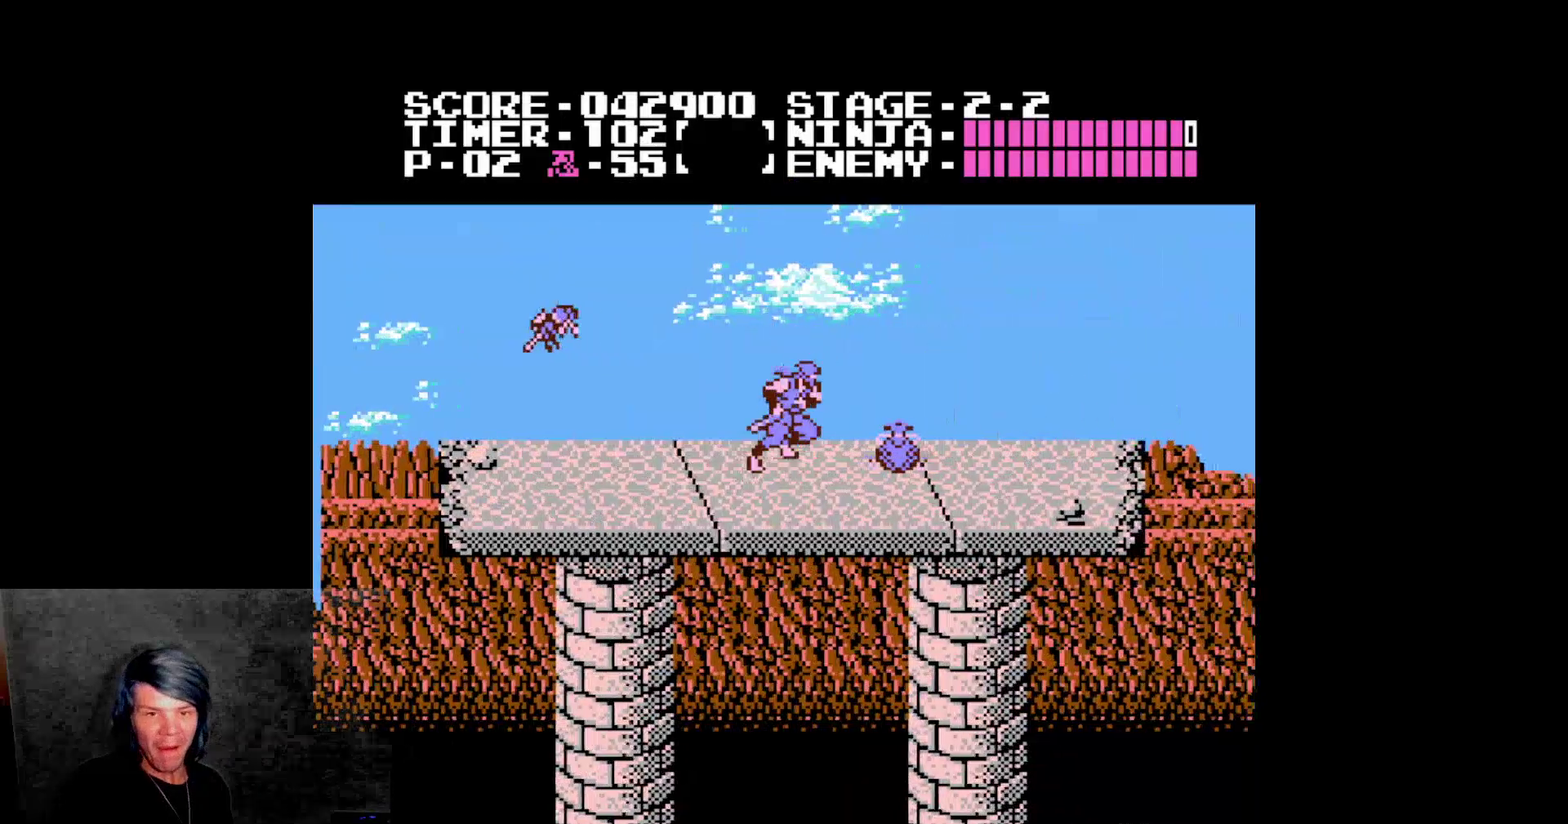
Gameplay with a controller (Nintendo layout); each line is a JSON object with the inputs held at the frame after it. "events" lists button and stick changes between this image and that frame as [ms after this image, input, new state], when the widget could be followed in between. Not read: L3 R3.
{"buttons": ["DPAD_LEFT"], "events": [[250, "DPAD_RIGHT", "up"], [267, "DPAD_LEFT", "down"]]}
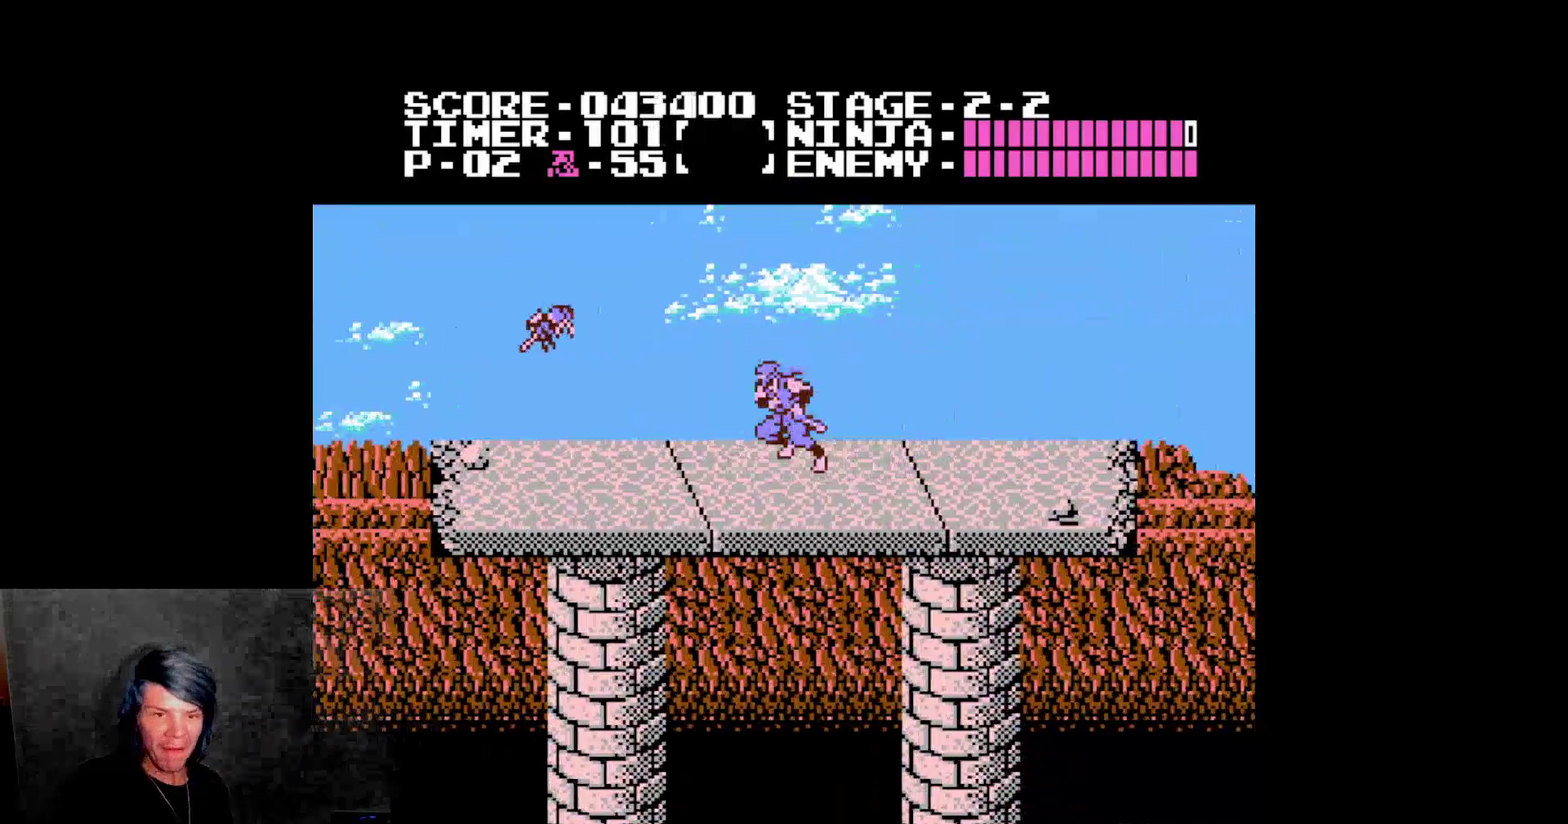
{"buttons": ["DPAD_LEFT"], "events": [[200, "A", "down"], [283, "A", "up"]]}
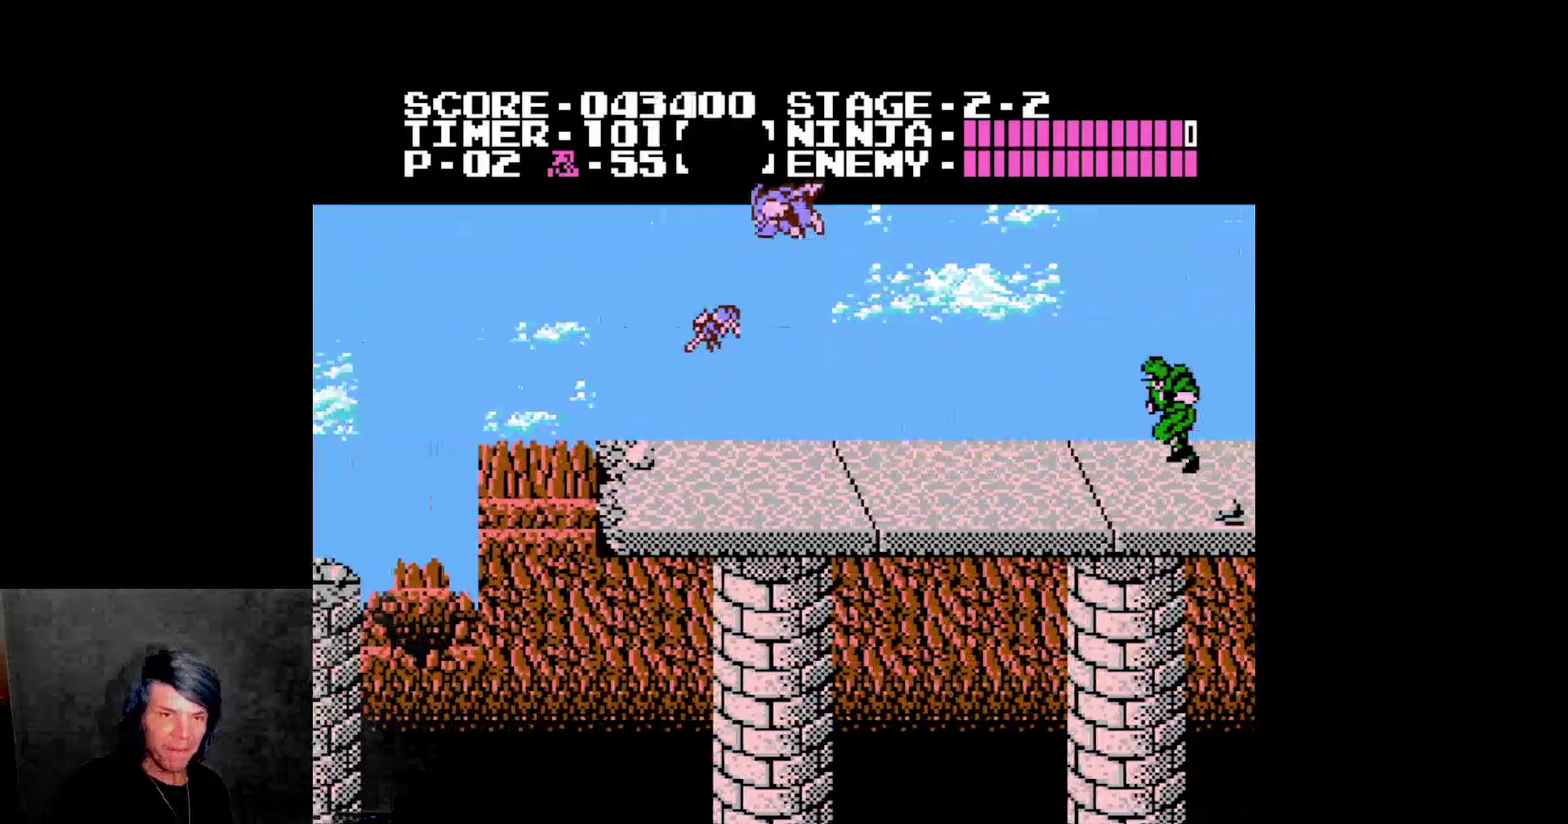
{"buttons": ["DPAD_RIGHT"], "events": [[183, "DPAD_LEFT", "up"], [233, "B", "down"], [450, "B", "up"], [500, "DPAD_RIGHT", "down"]]}
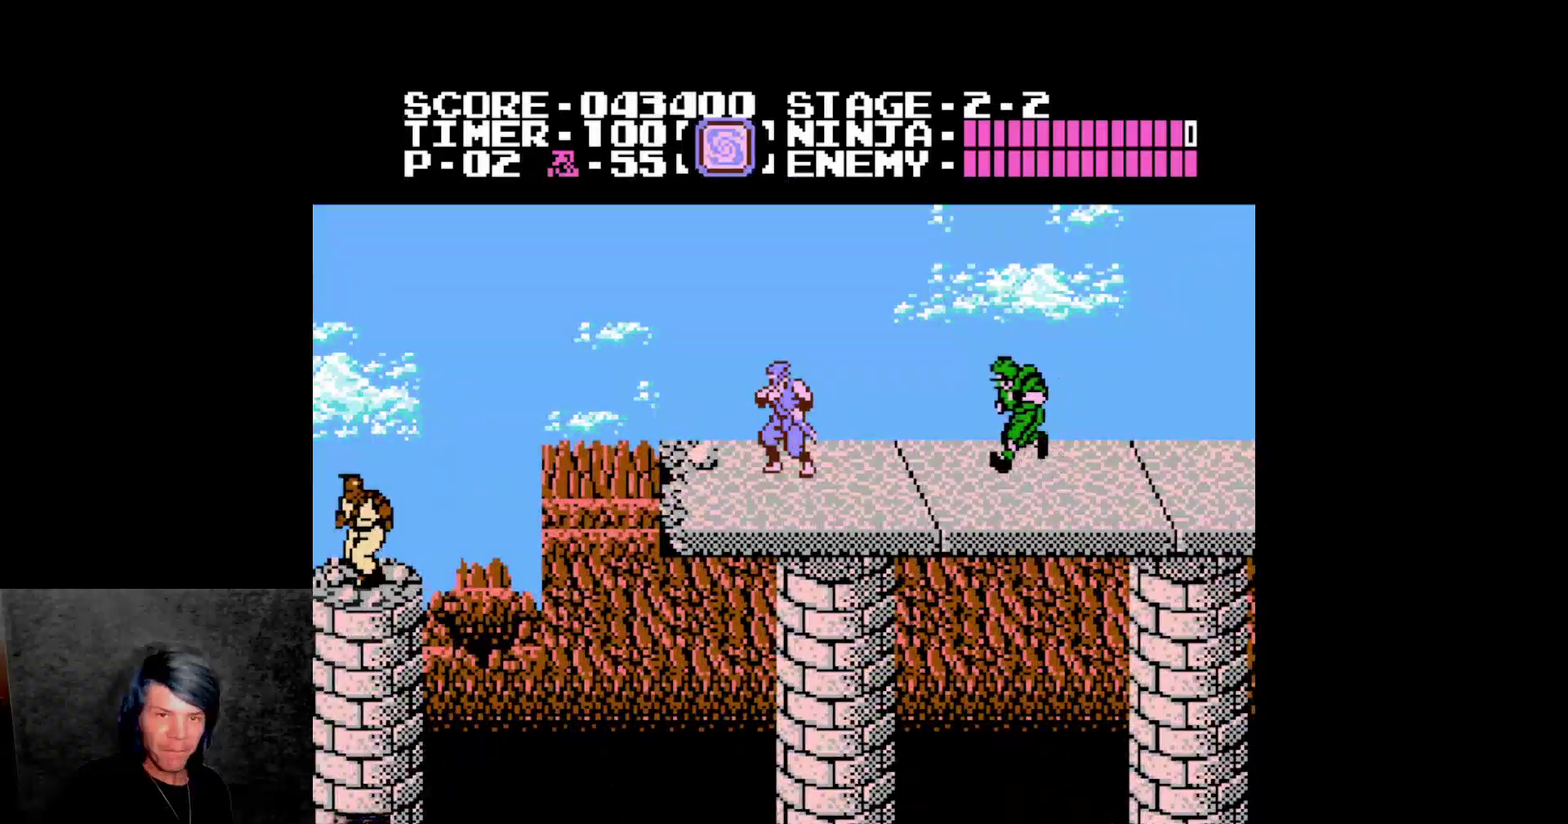
{"buttons": ["DPAD_LEFT"], "events": [[133, "B", "down"], [150, "DPAD_RIGHT", "up"], [383, "B", "up"], [450, "DPAD_LEFT", "down"]]}
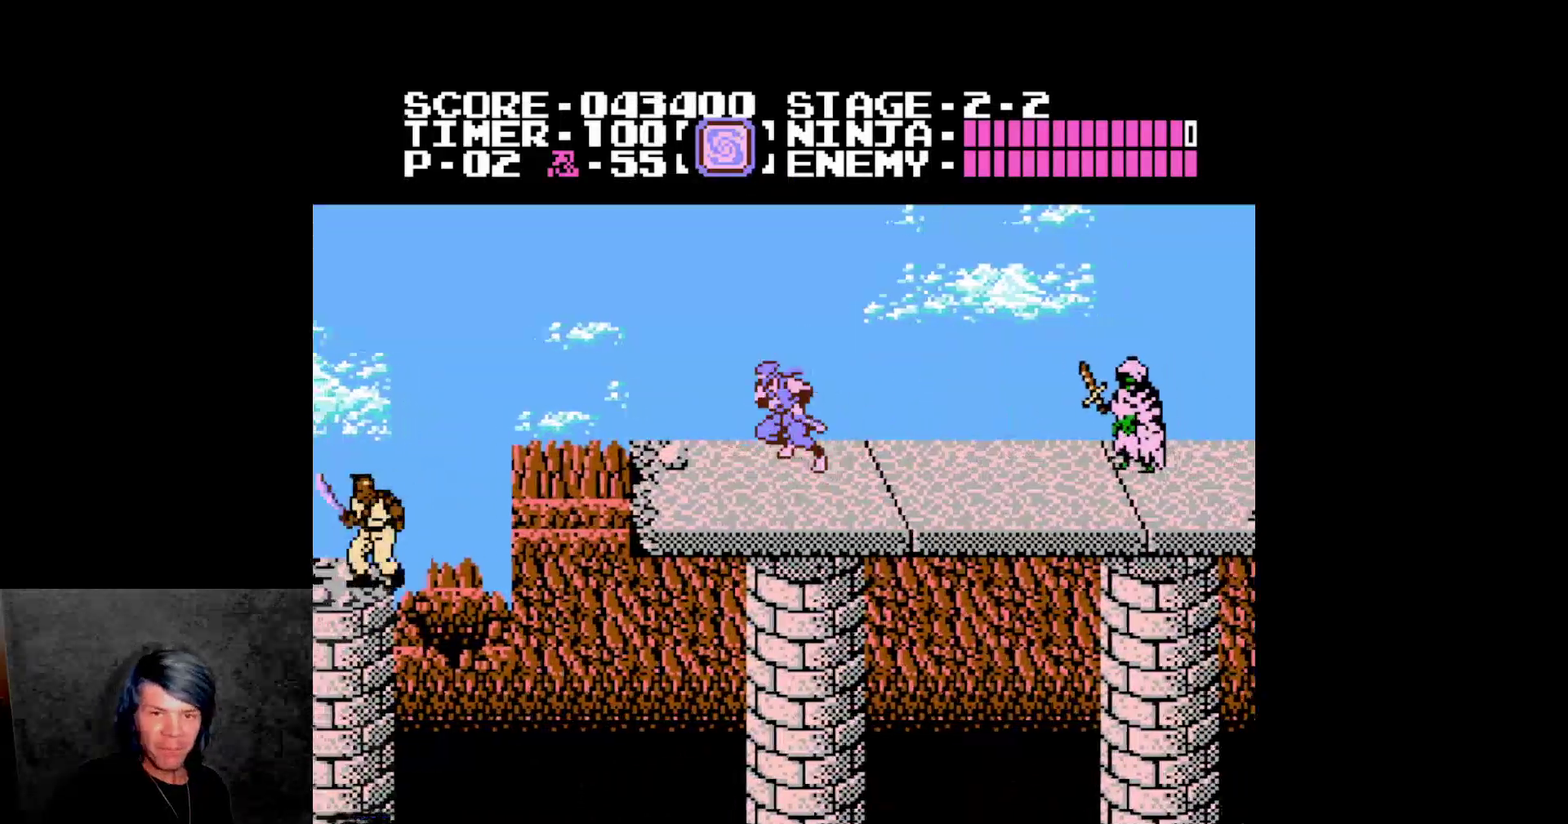
{"buttons": ["A", "DPAD_LEFT"], "events": [[450, "A", "down"]]}
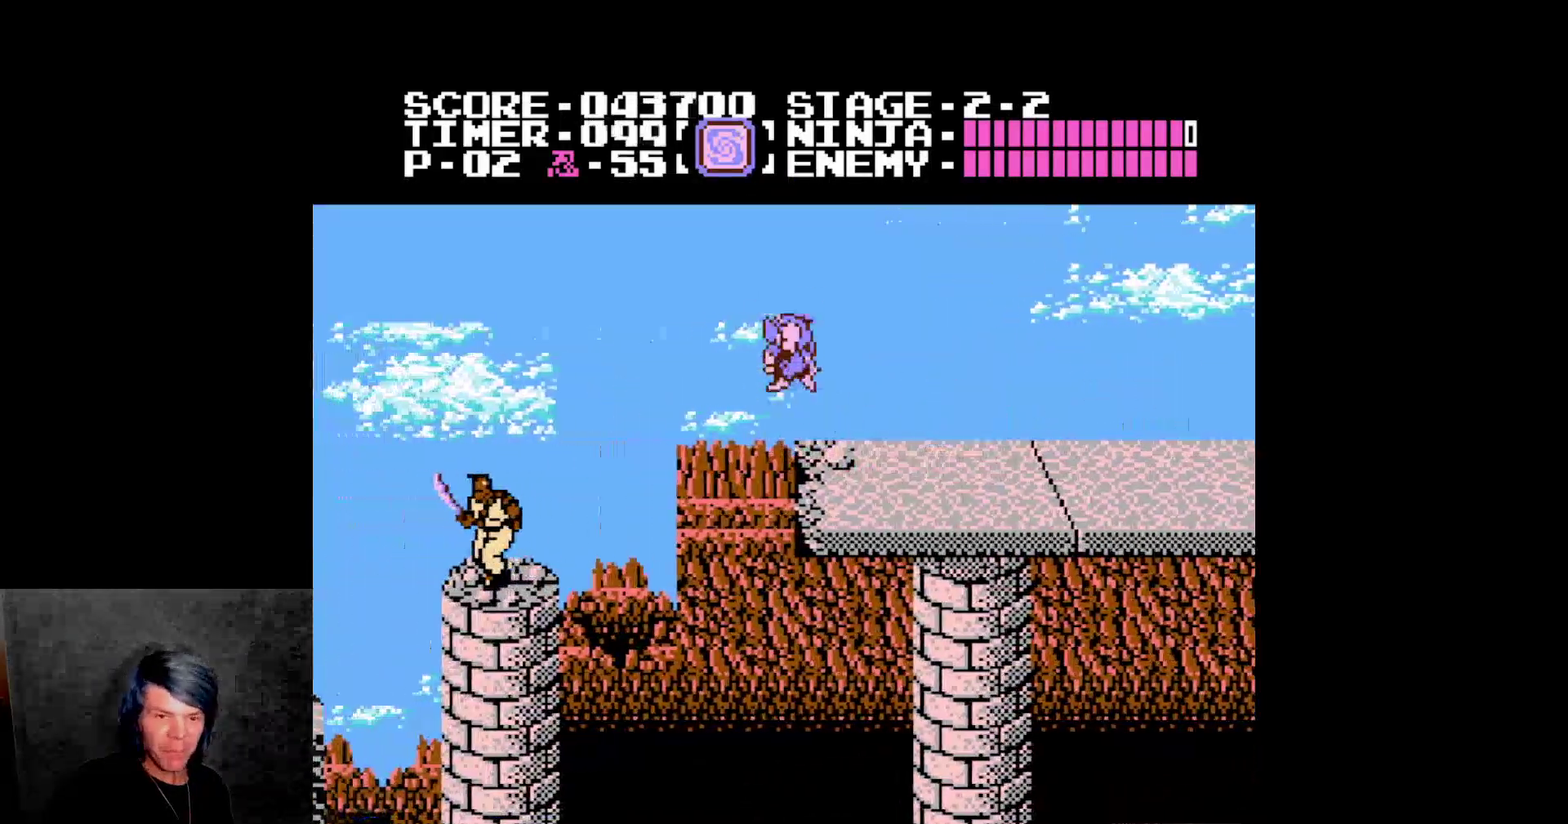
{"buttons": ["A", "B", "DPAD_LEFT"], "events": [[483, "B", "down"]]}
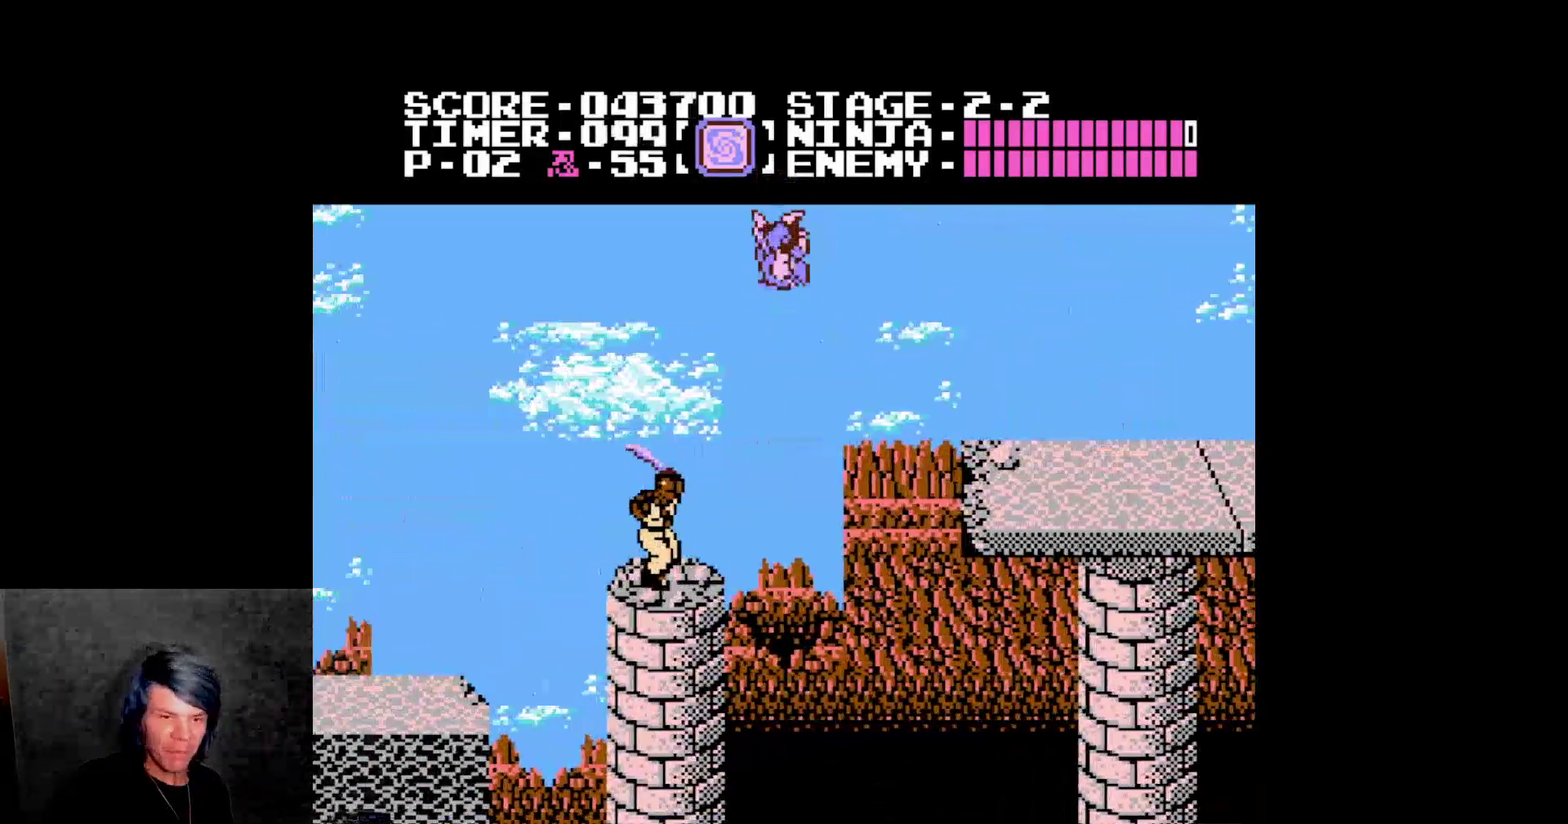
{"buttons": [], "events": [[283, "B", "up"], [300, "A", "up"], [400, "DPAD_LEFT", "up"]]}
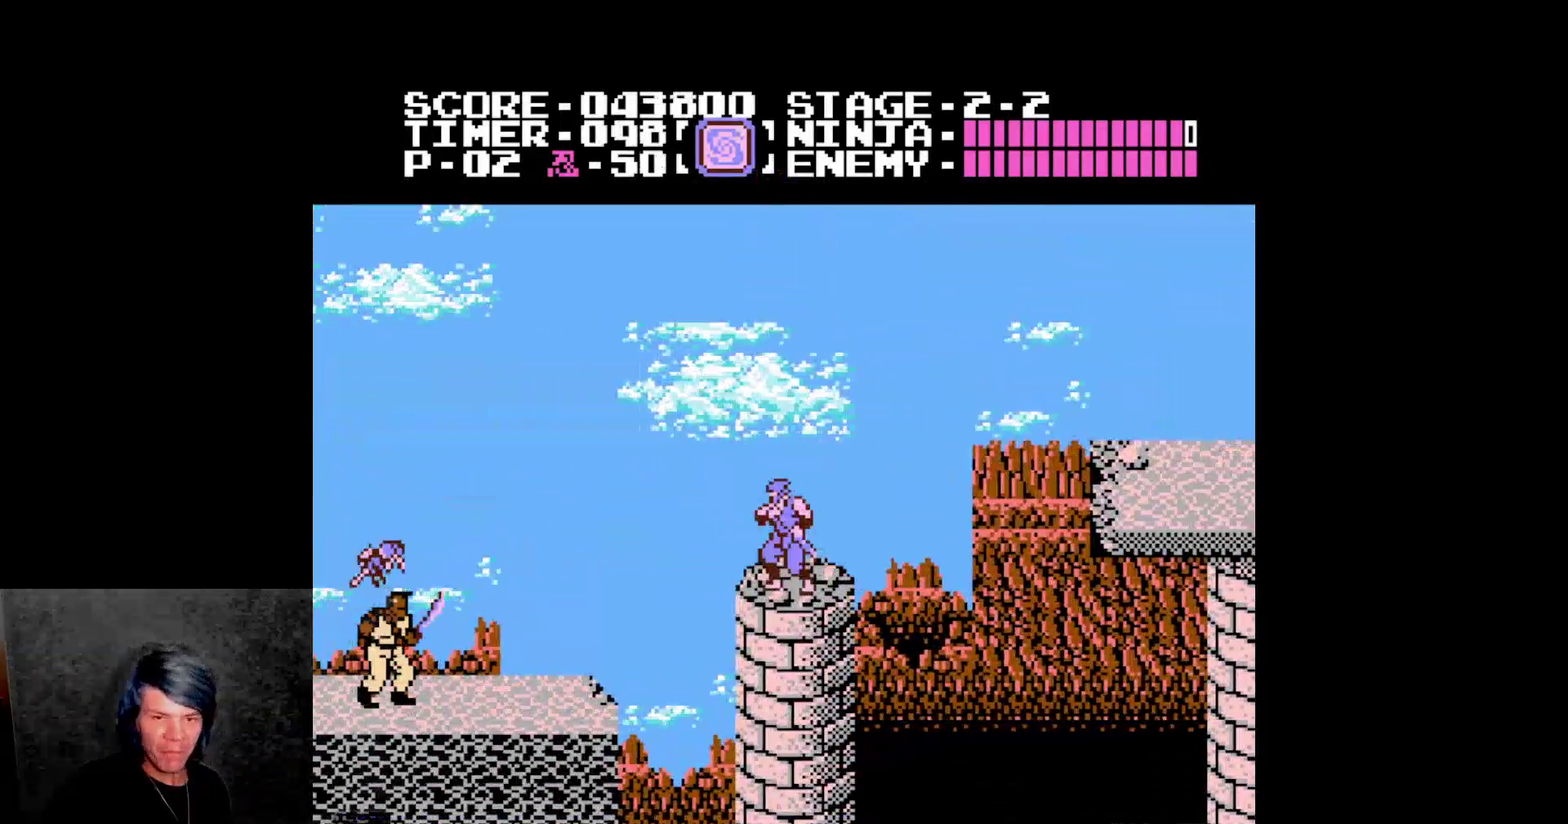
{"buttons": ["DPAD_LEFT"], "events": [[50, "DPAD_LEFT", "down"], [117, "A", "down"], [500, "A", "up"]]}
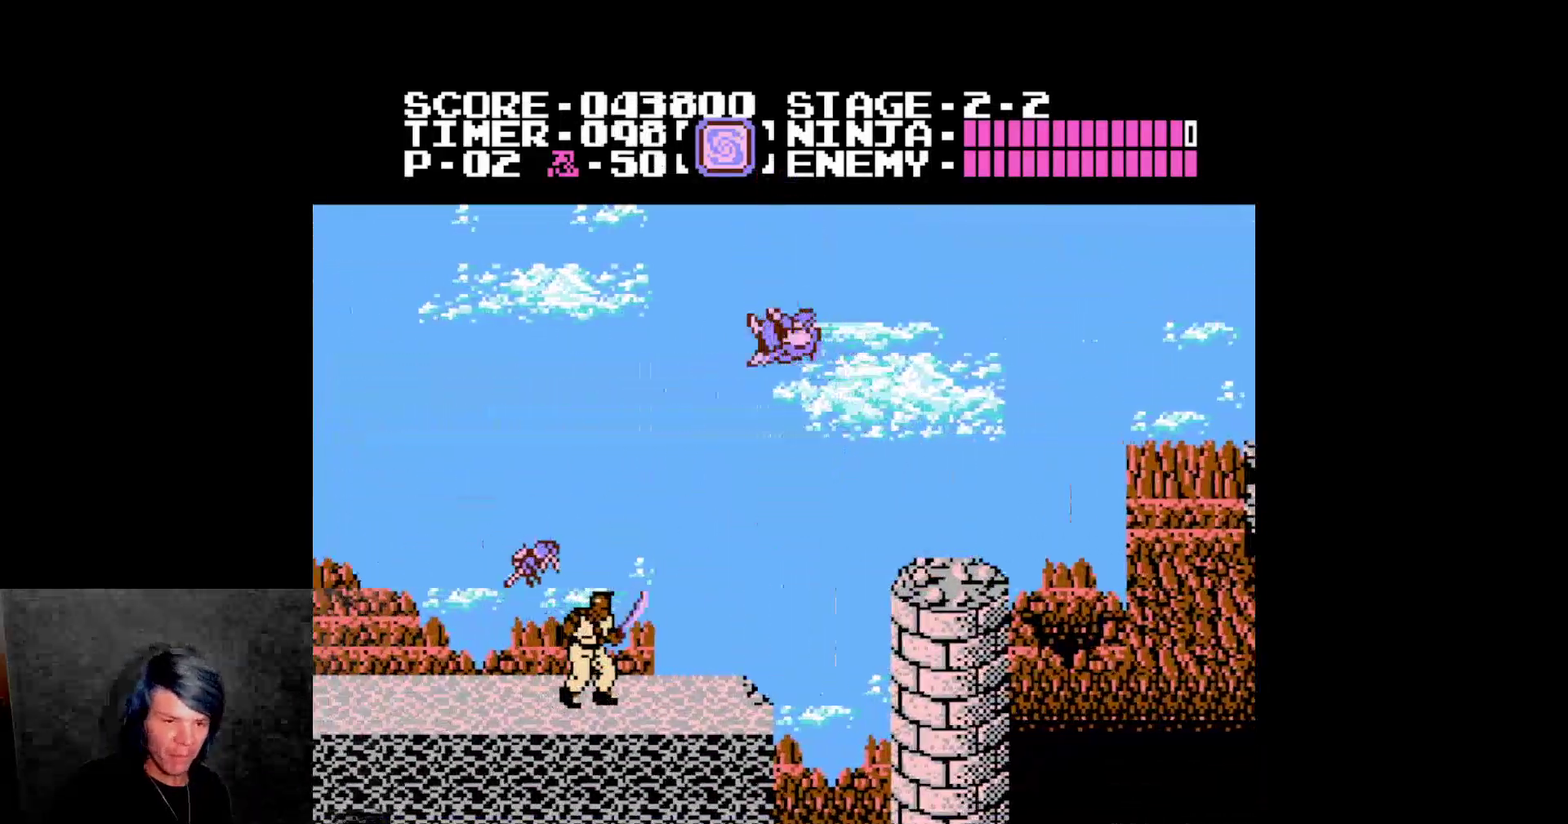
{"buttons": ["DPAD_LEFT"], "events": [[167, "B", "down"], [483, "B", "up"]]}
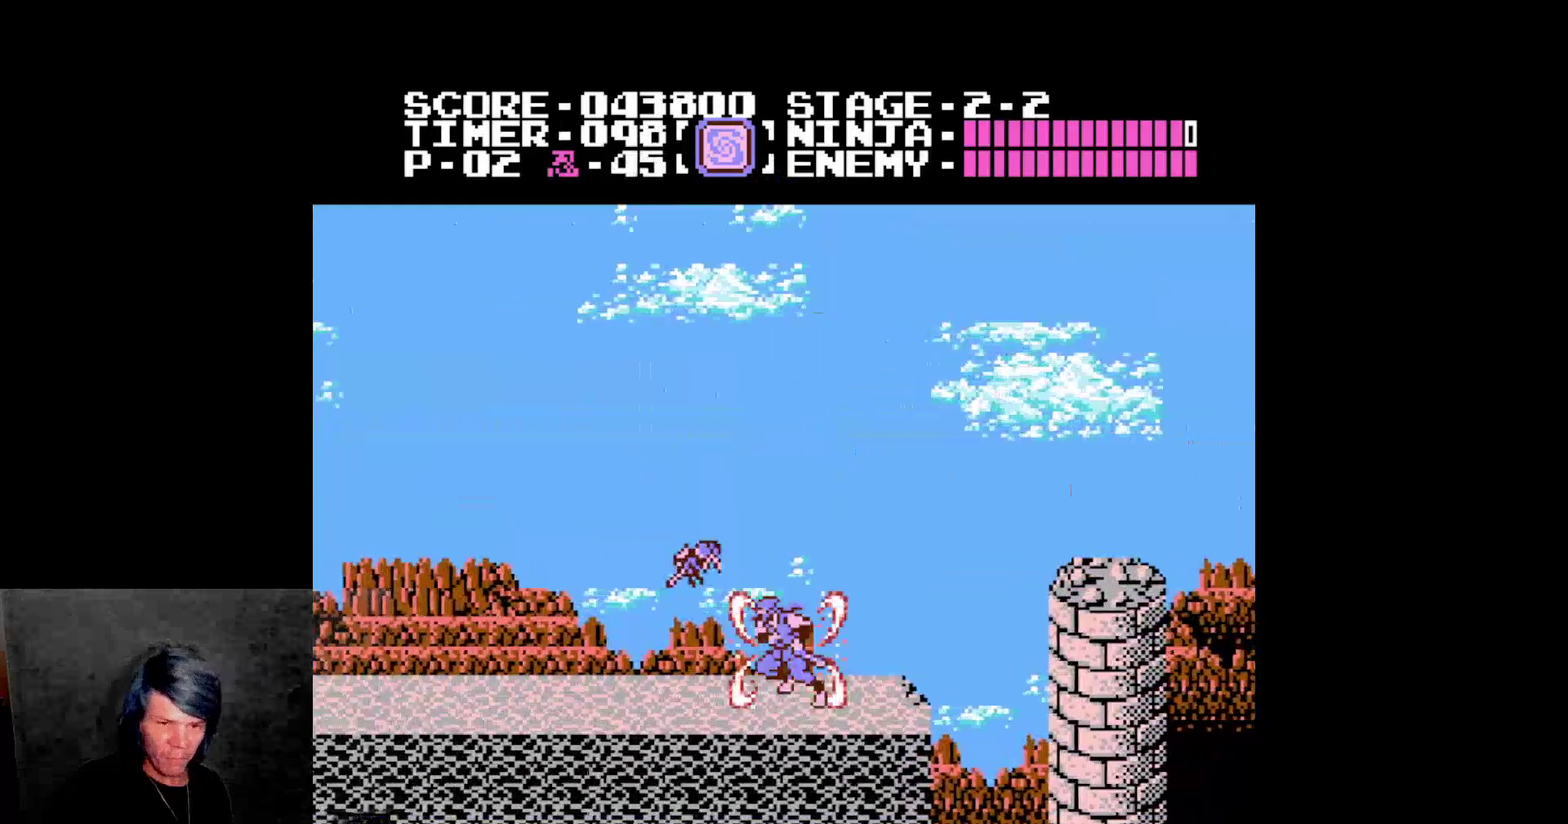
{"buttons": ["DPAD_LEFT"]}
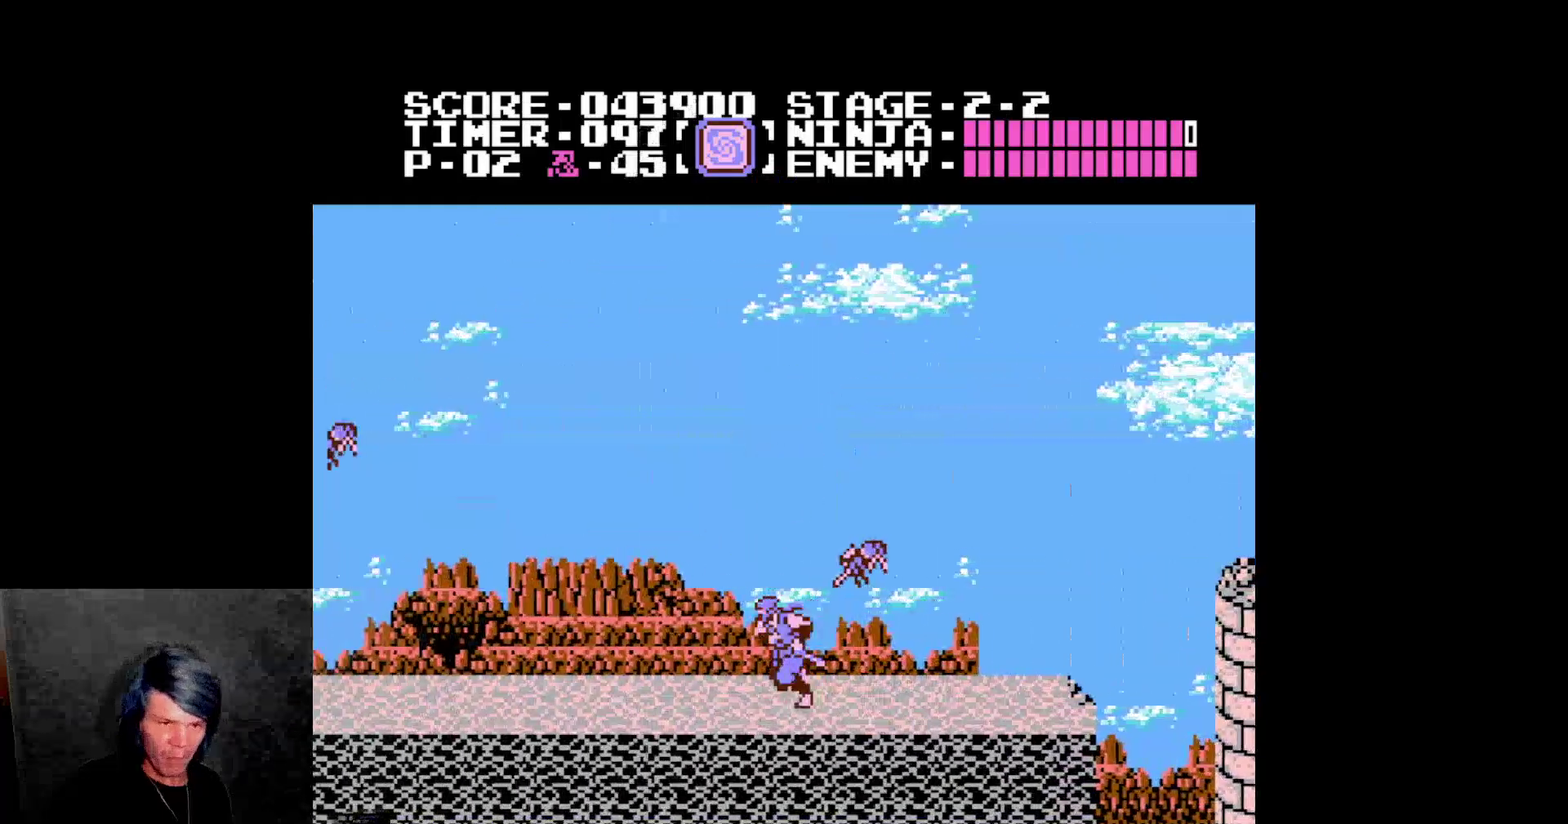
{"buttons": ["DPAD_LEFT"]}
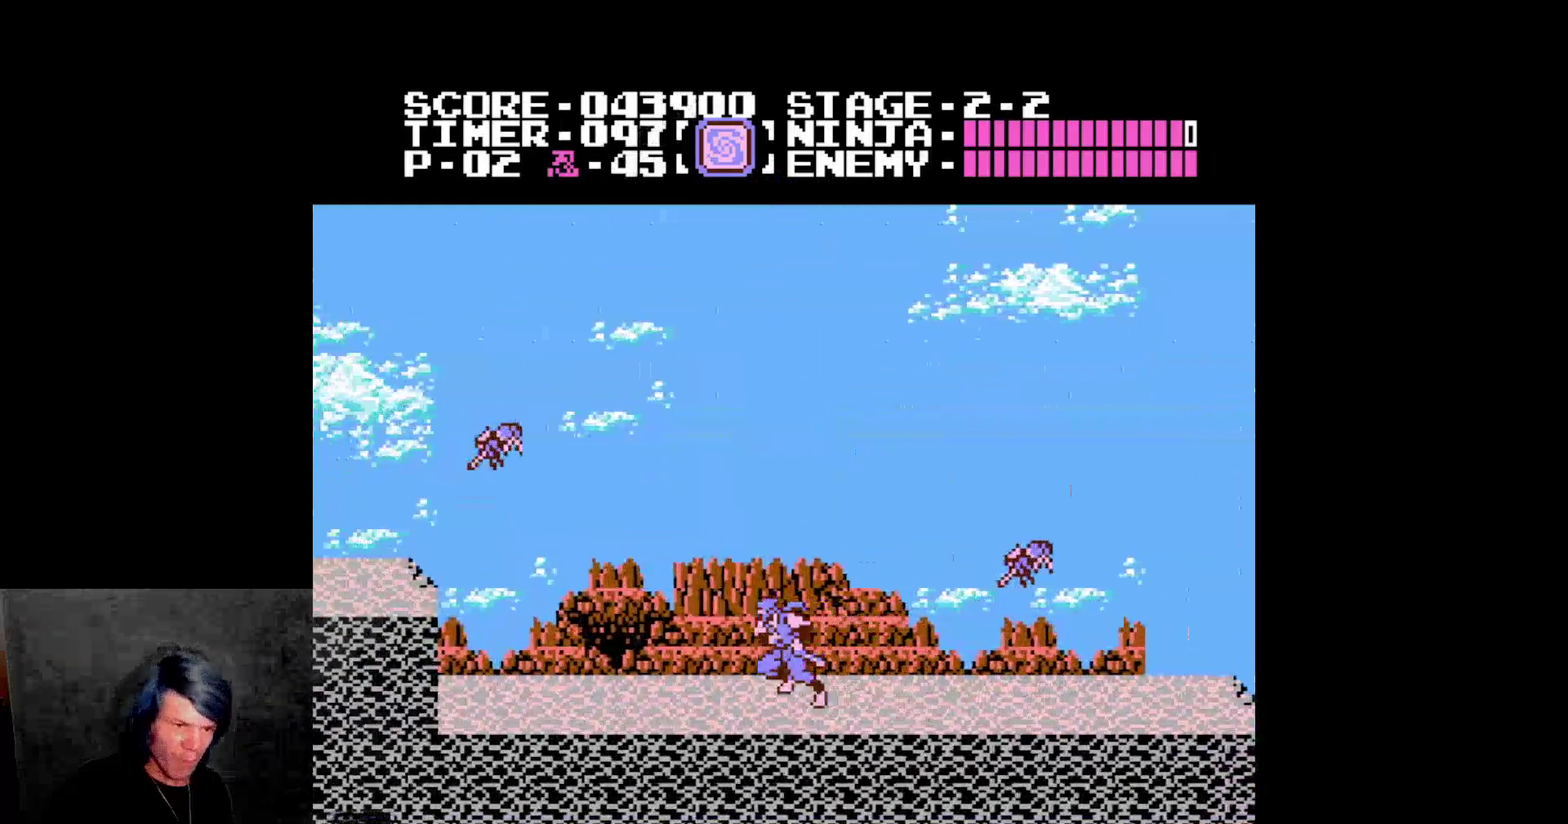
{"buttons": ["DPAD_LEFT"]}
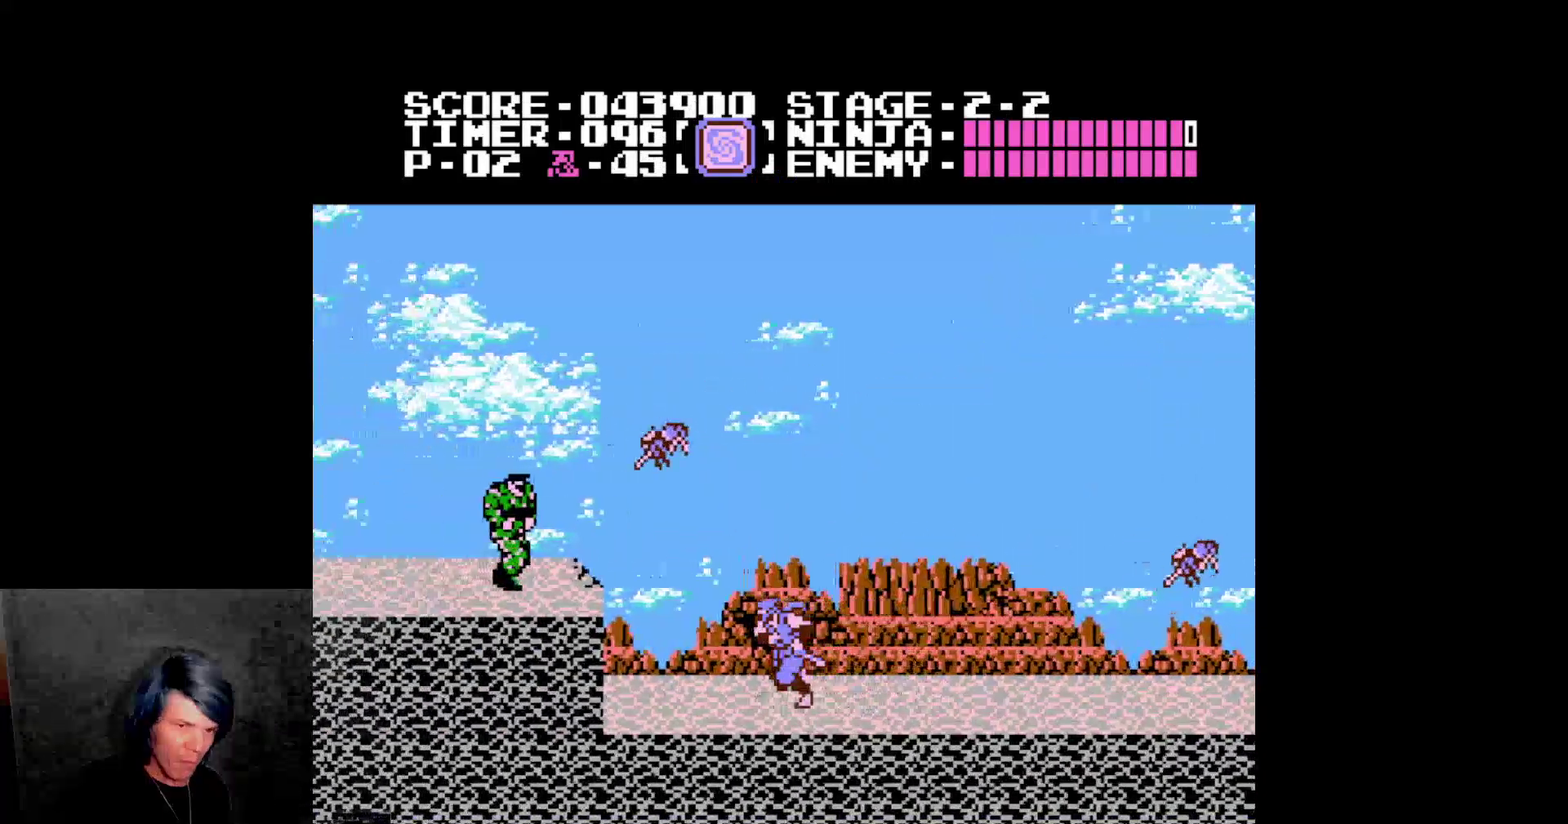
{"buttons": ["B", "DPAD_LEFT"], "events": [[133, "A", "down"], [350, "A", "up"], [417, "B", "down"]]}
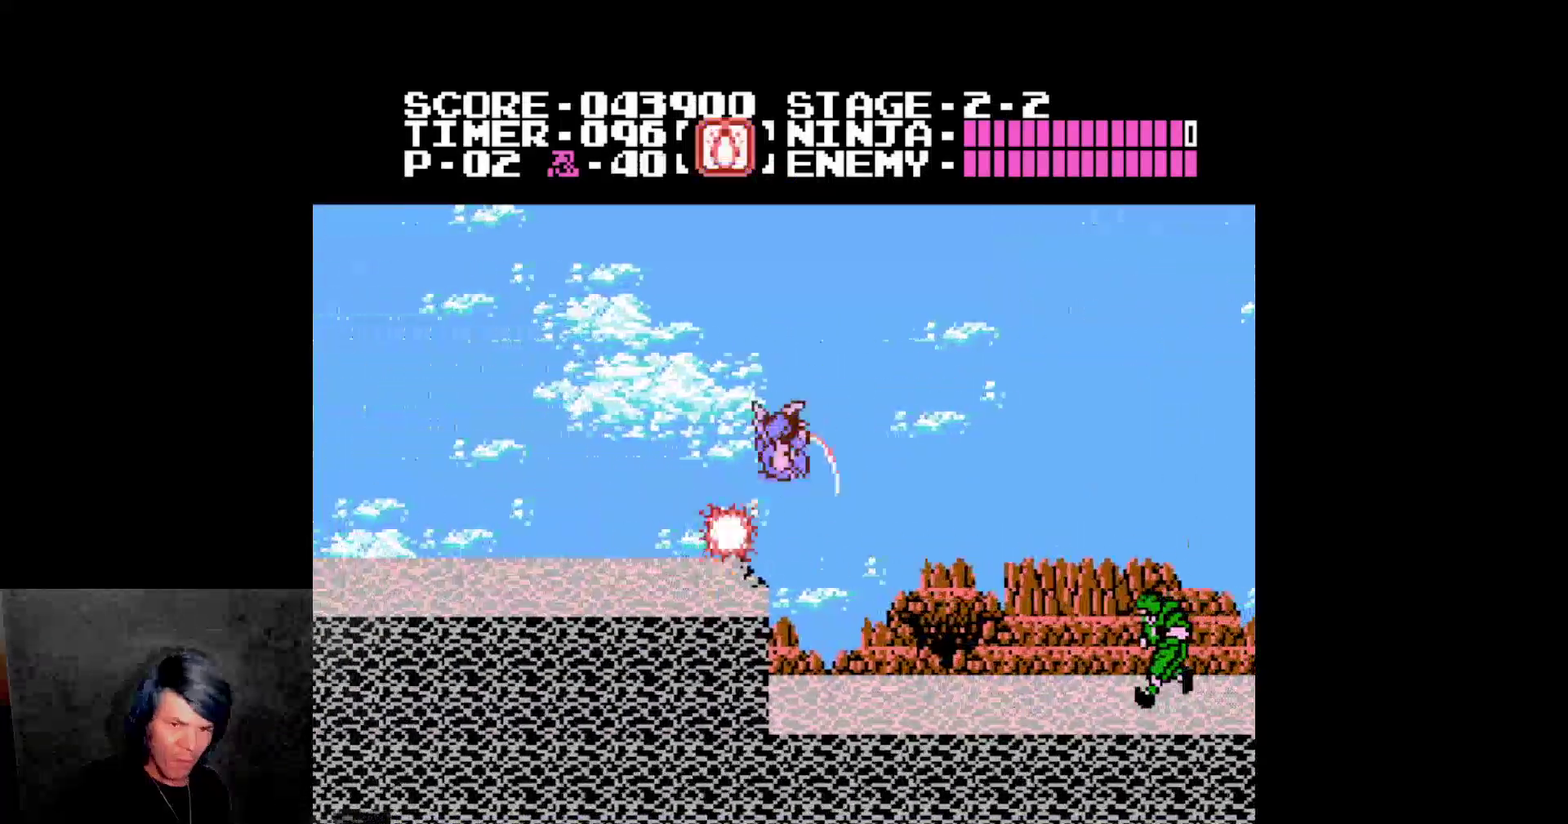
{"buttons": ["DPAD_LEFT"], "events": [[183, "B", "up"]]}
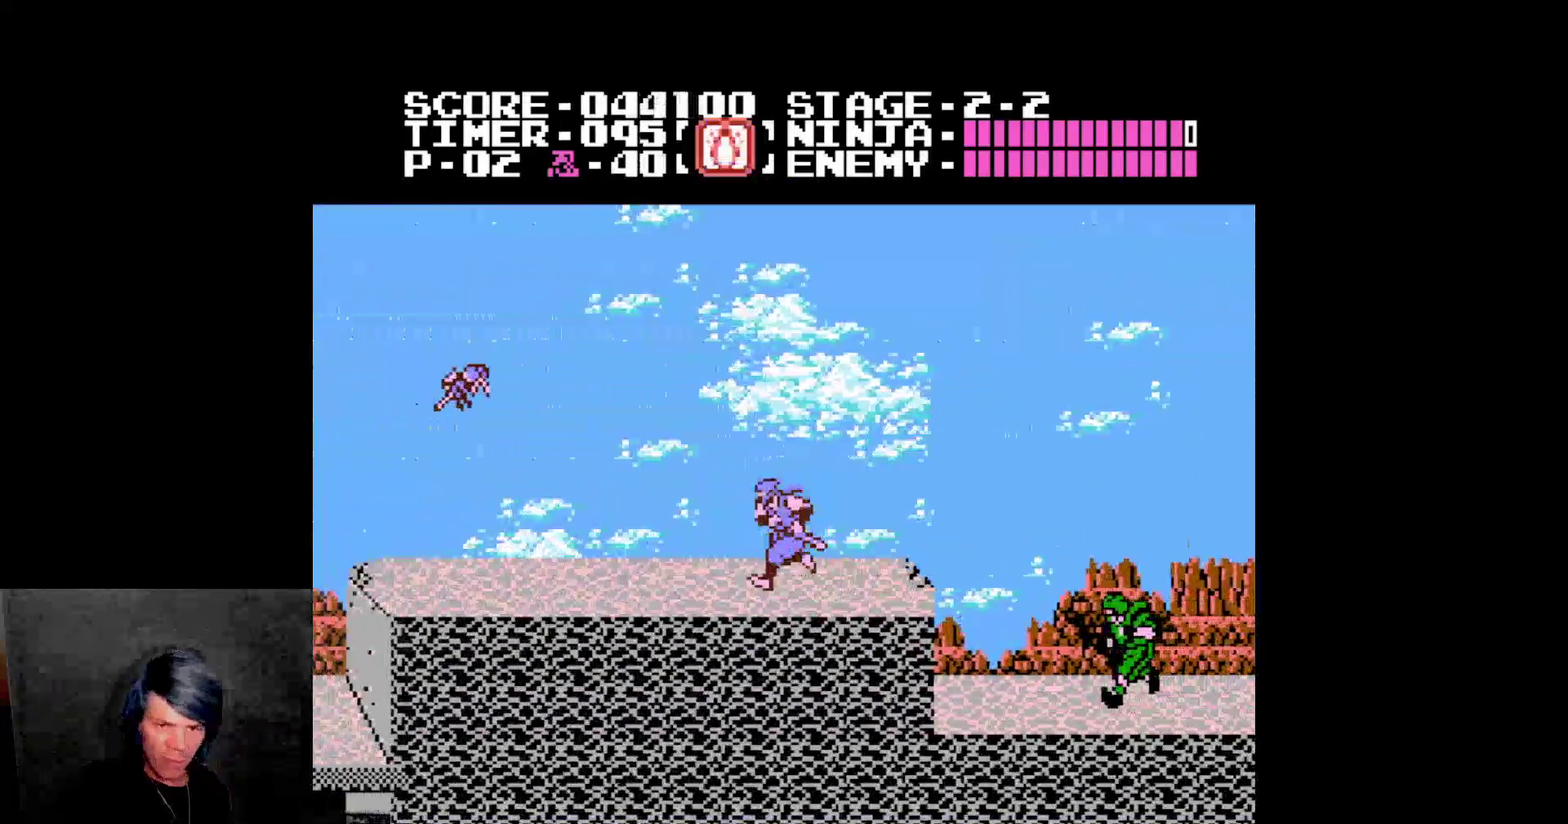
{"buttons": ["DPAD_LEFT"]}
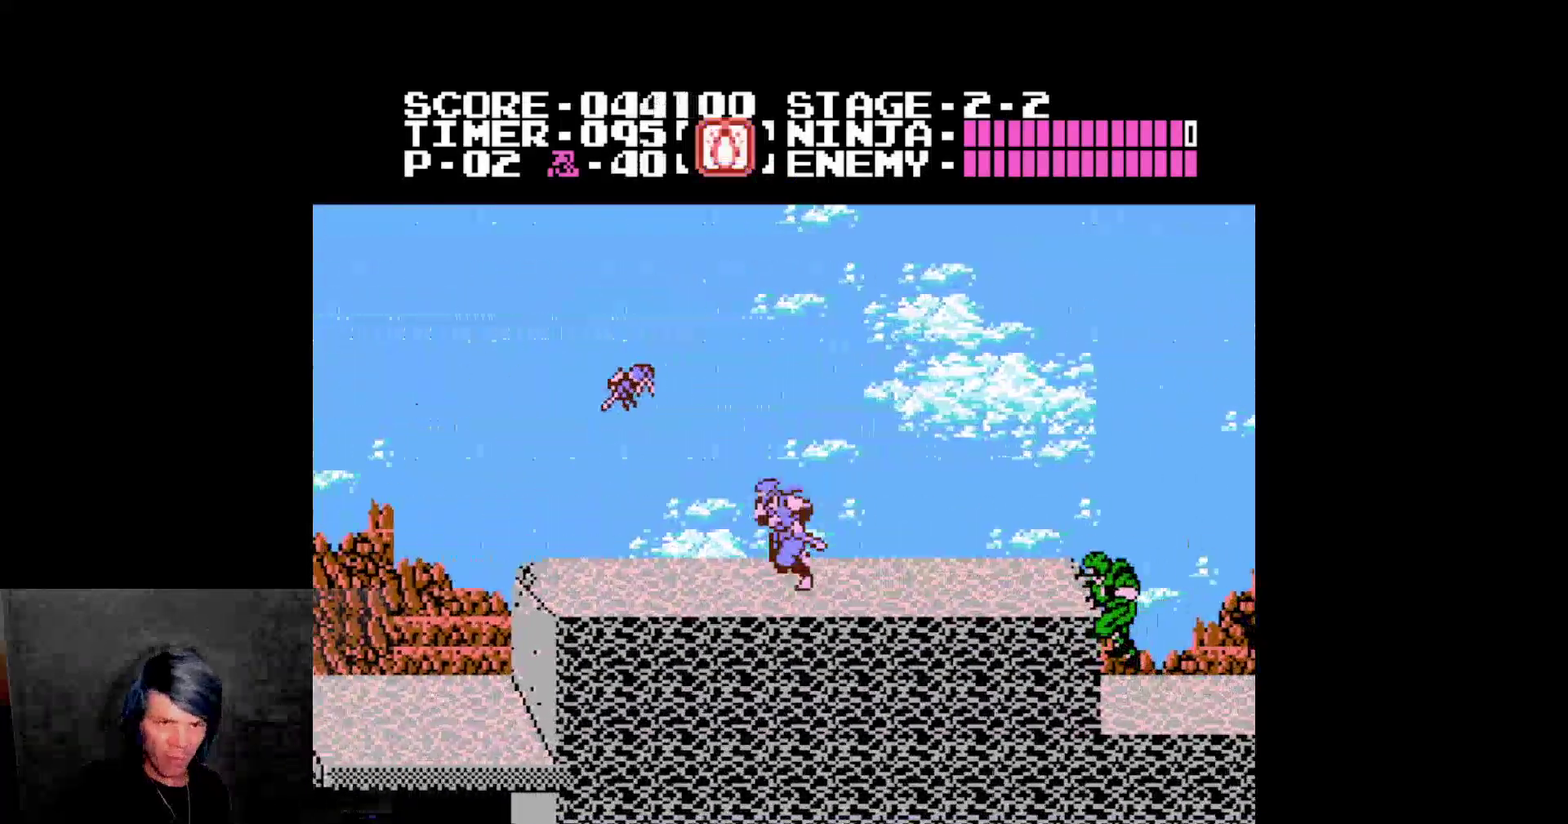
{"buttons": ["DPAD_LEFT"]}
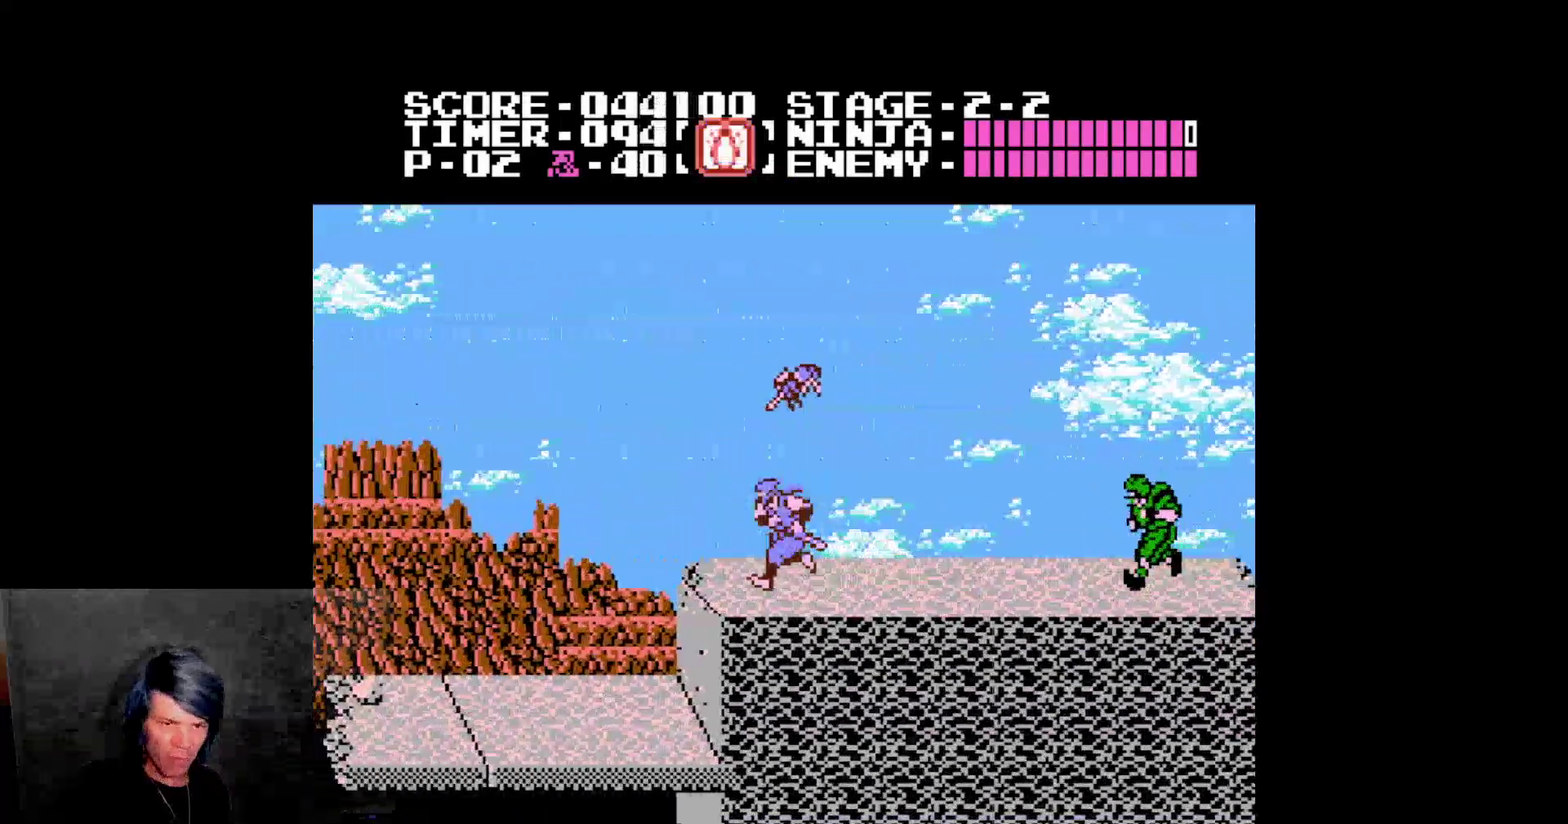
{"buttons": ["DPAD_LEFT"]}
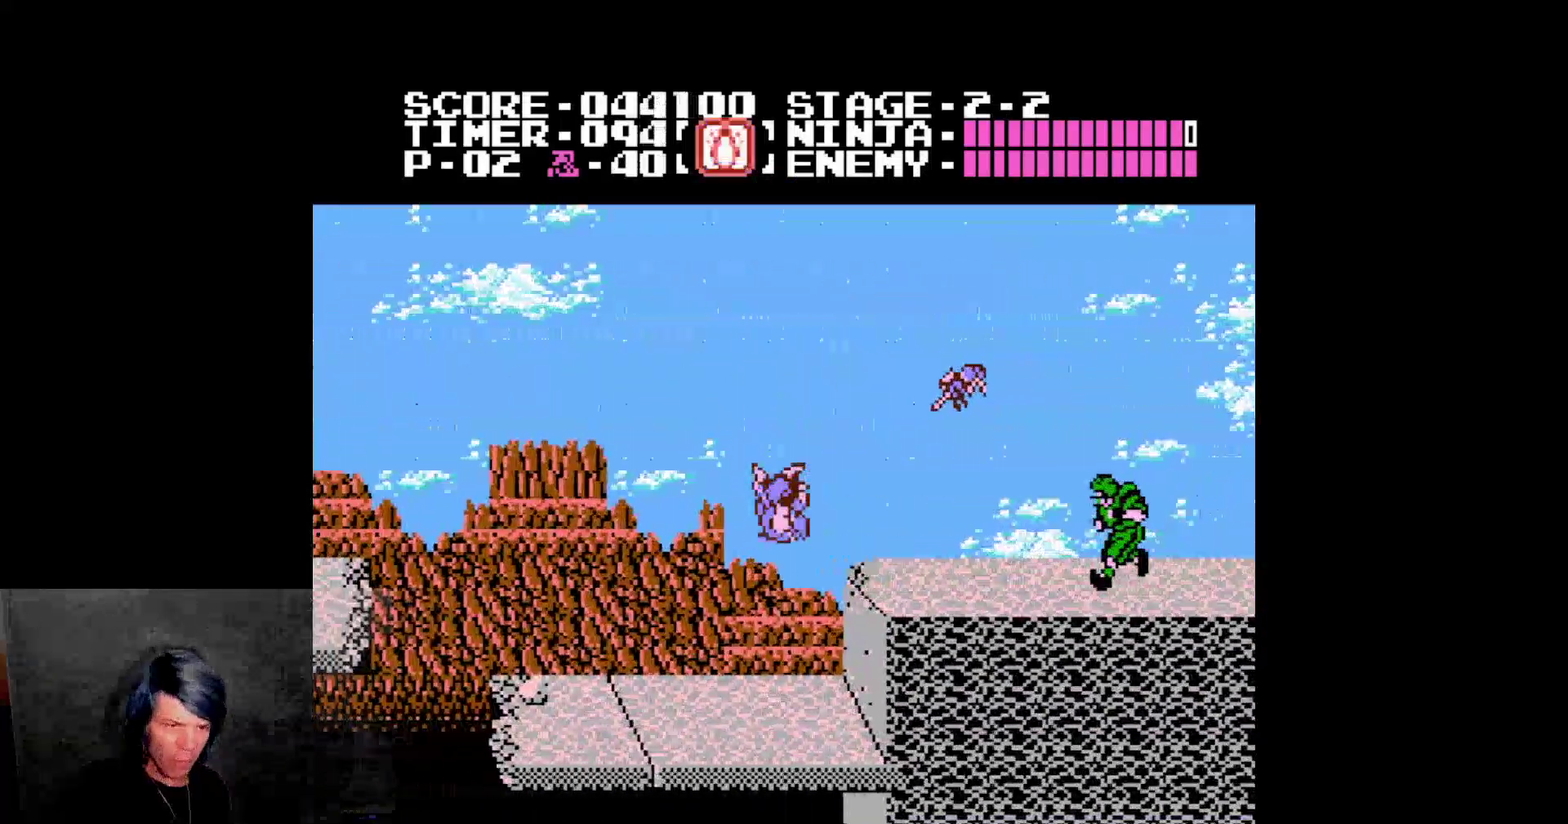
{"buttons": ["DPAD_LEFT"]}
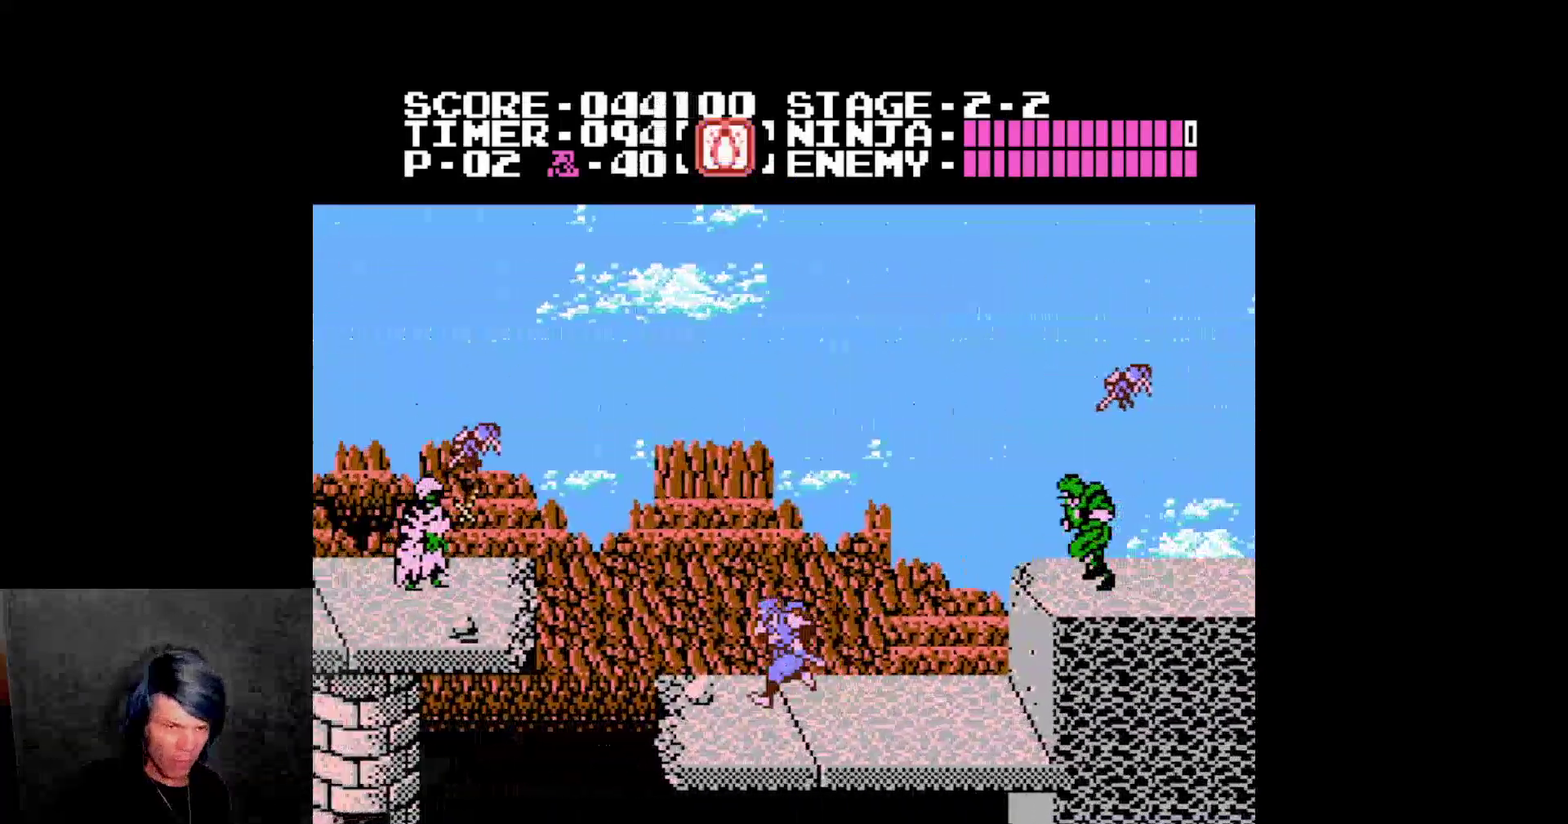
{"buttons": ["A", "DPAD_LEFT"], "events": [[300, "A", "down"]]}
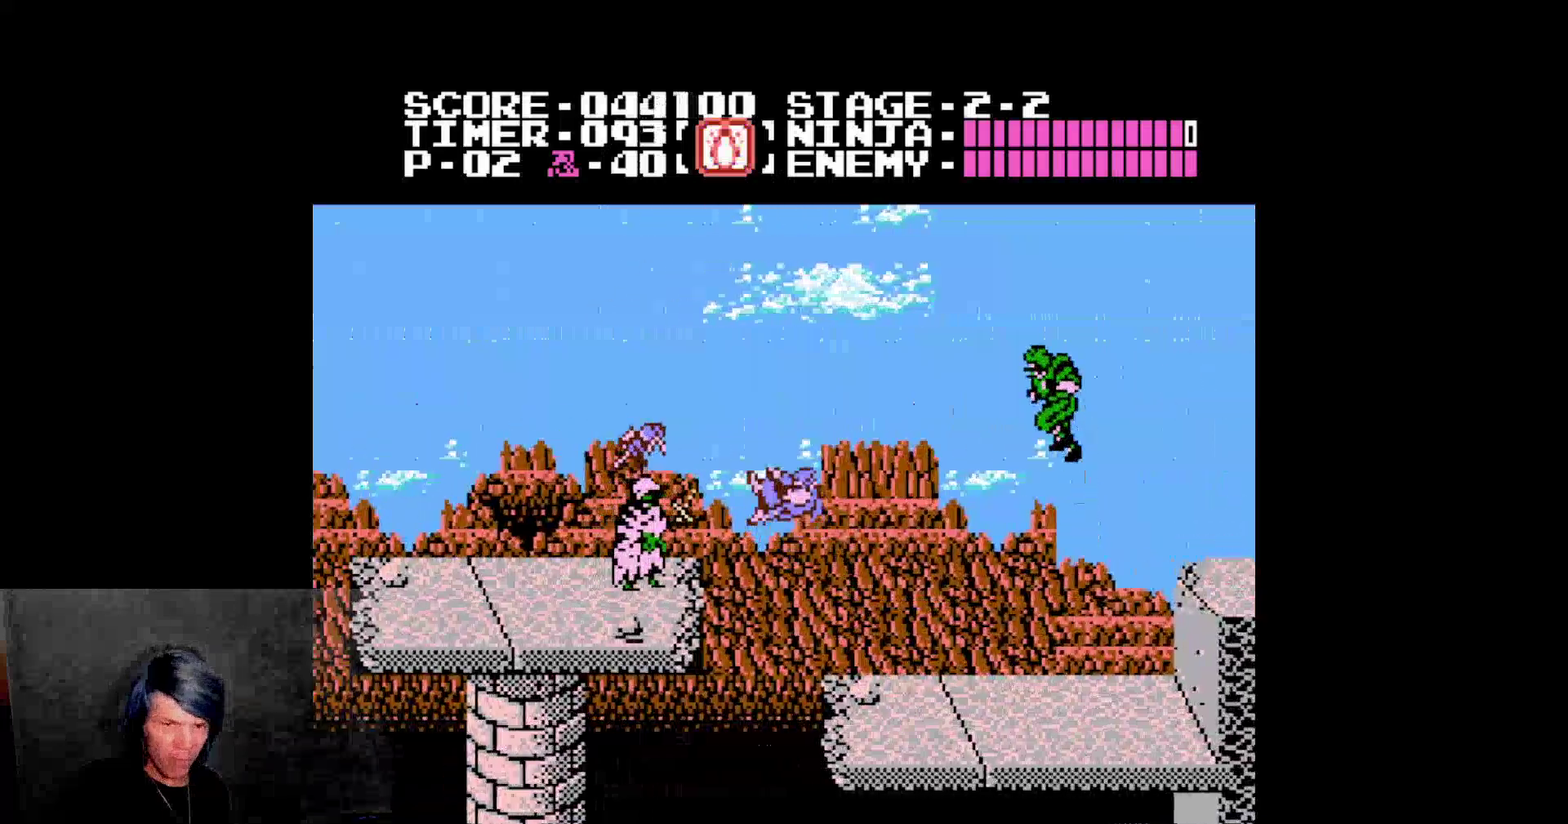
{"buttons": ["A", "DPAD_LEFT"], "events": [[117, "B", "down"], [500, "B", "up"]]}
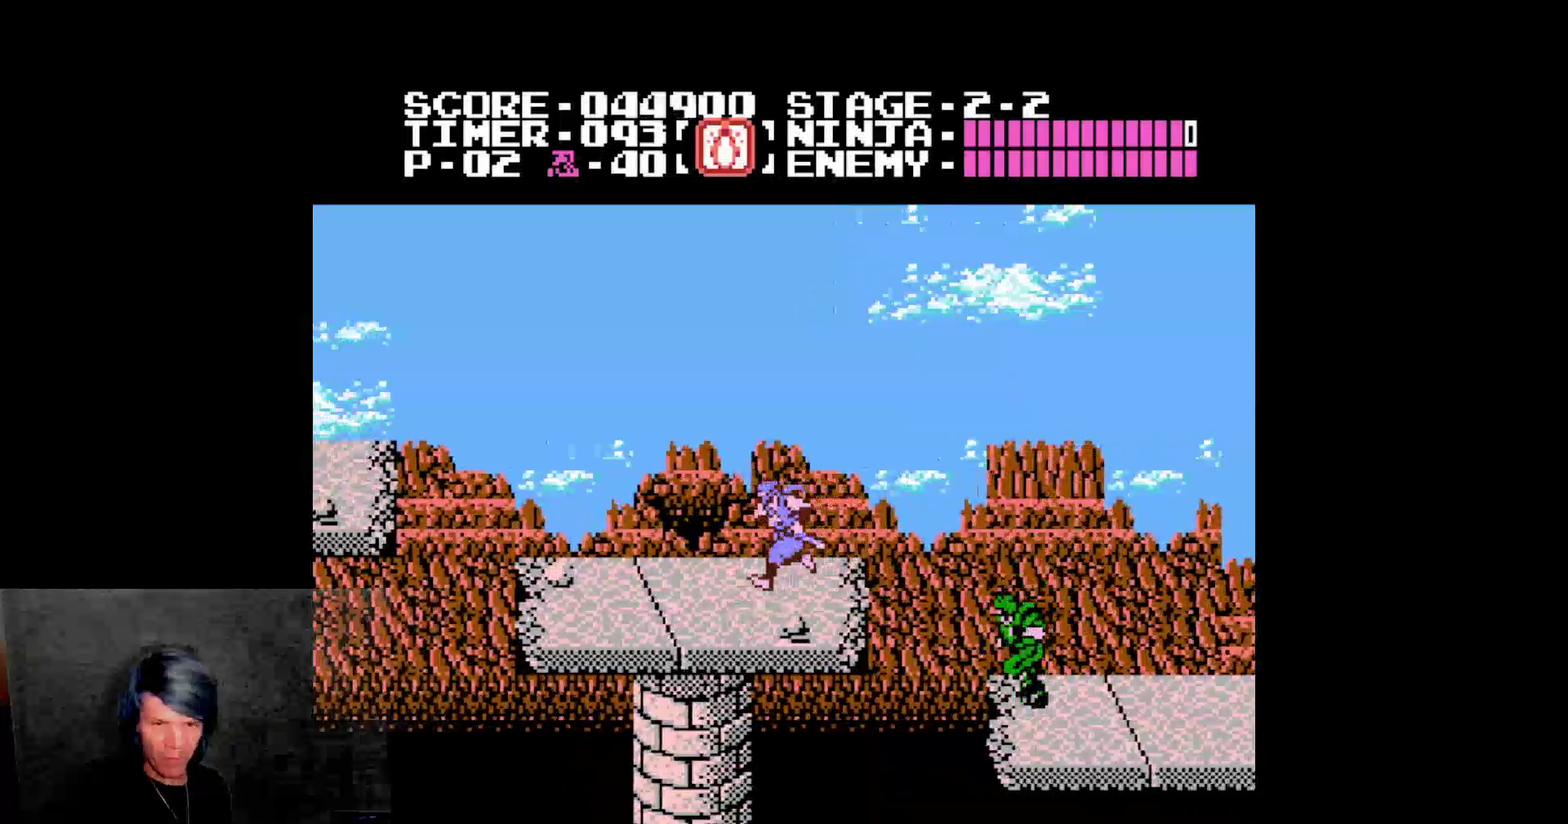
{"buttons": ["DPAD_LEFT"], "events": [[33, "A", "up"]]}
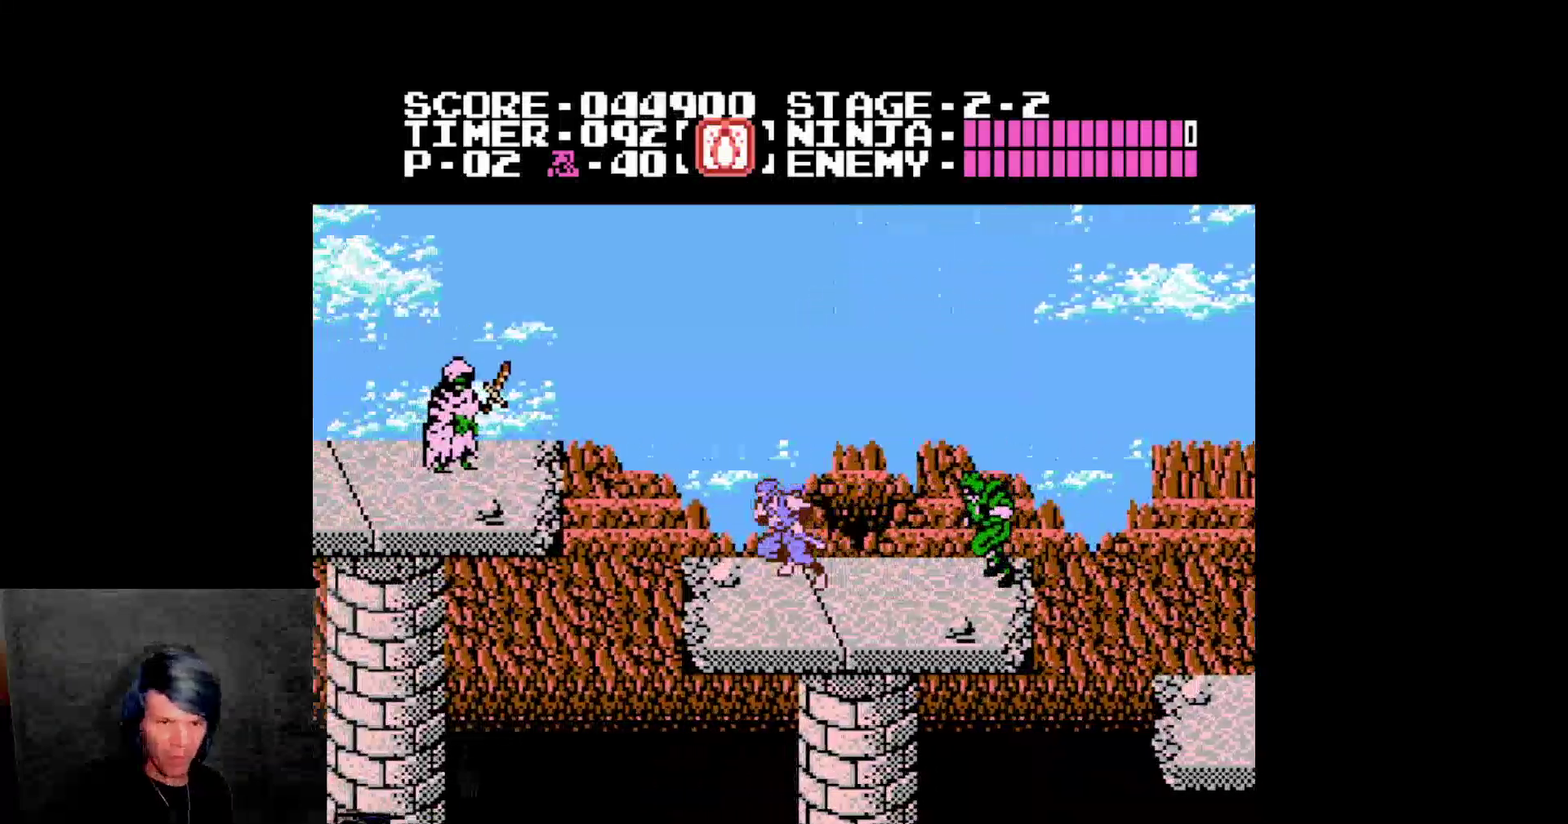
{"buttons": ["A", "B", "DPAD_LEFT"], "events": [[150, "A", "down"], [467, "B", "down"]]}
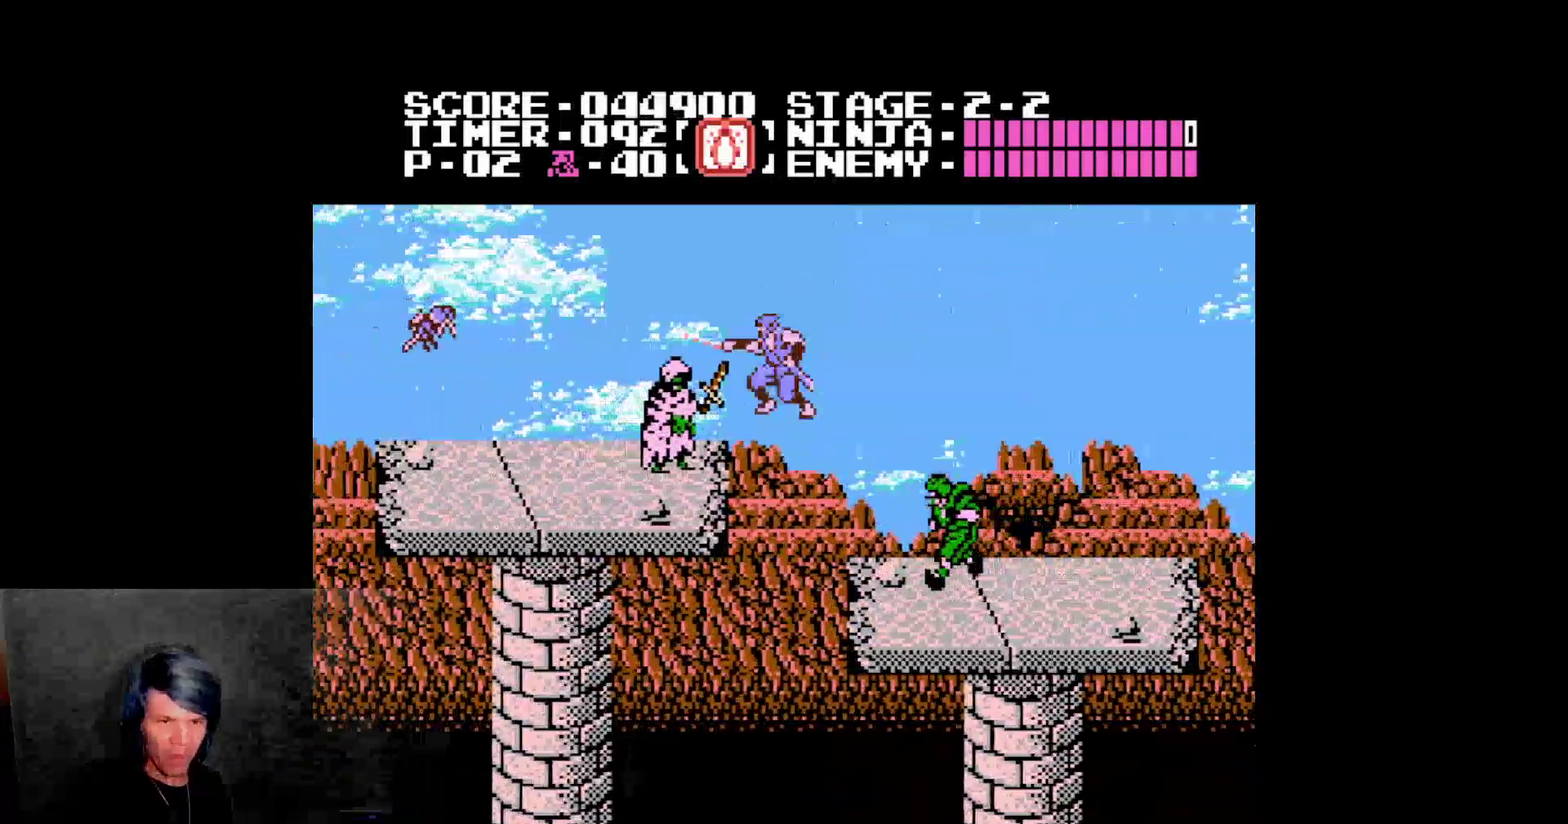
{"buttons": ["DPAD_LEFT"], "events": [[350, "A", "up"], [350, "B", "up"]]}
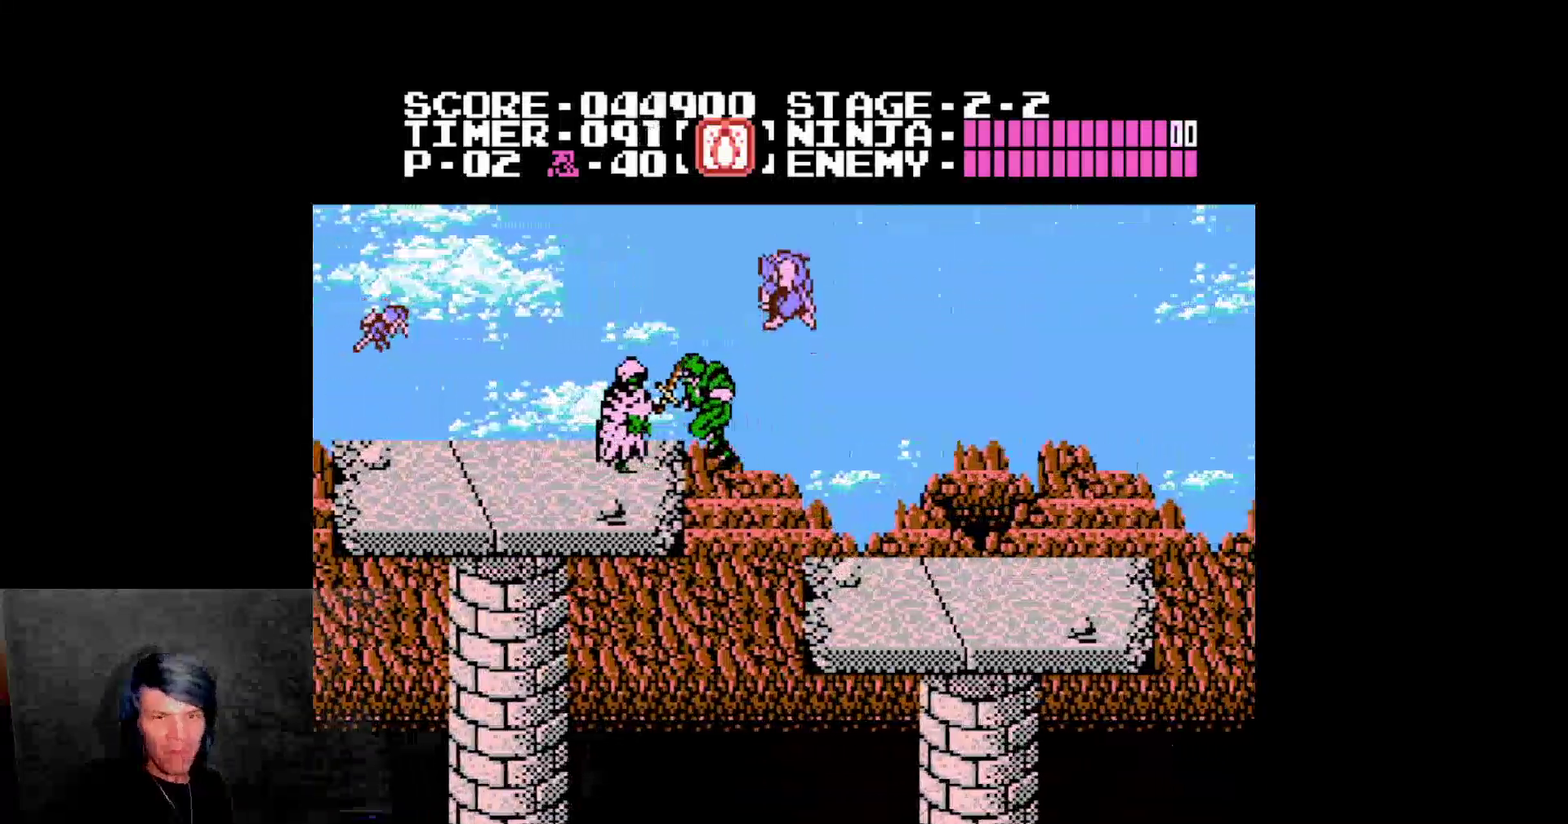
{"buttons": [], "events": [[50, "DPAD_LEFT", "up"], [150, "DPAD_UP", "down"], [183, "DPAD_RIGHT", "down"], [183, "DPAD_UP", "up"], [333, "DPAD_RIGHT", "up"]]}
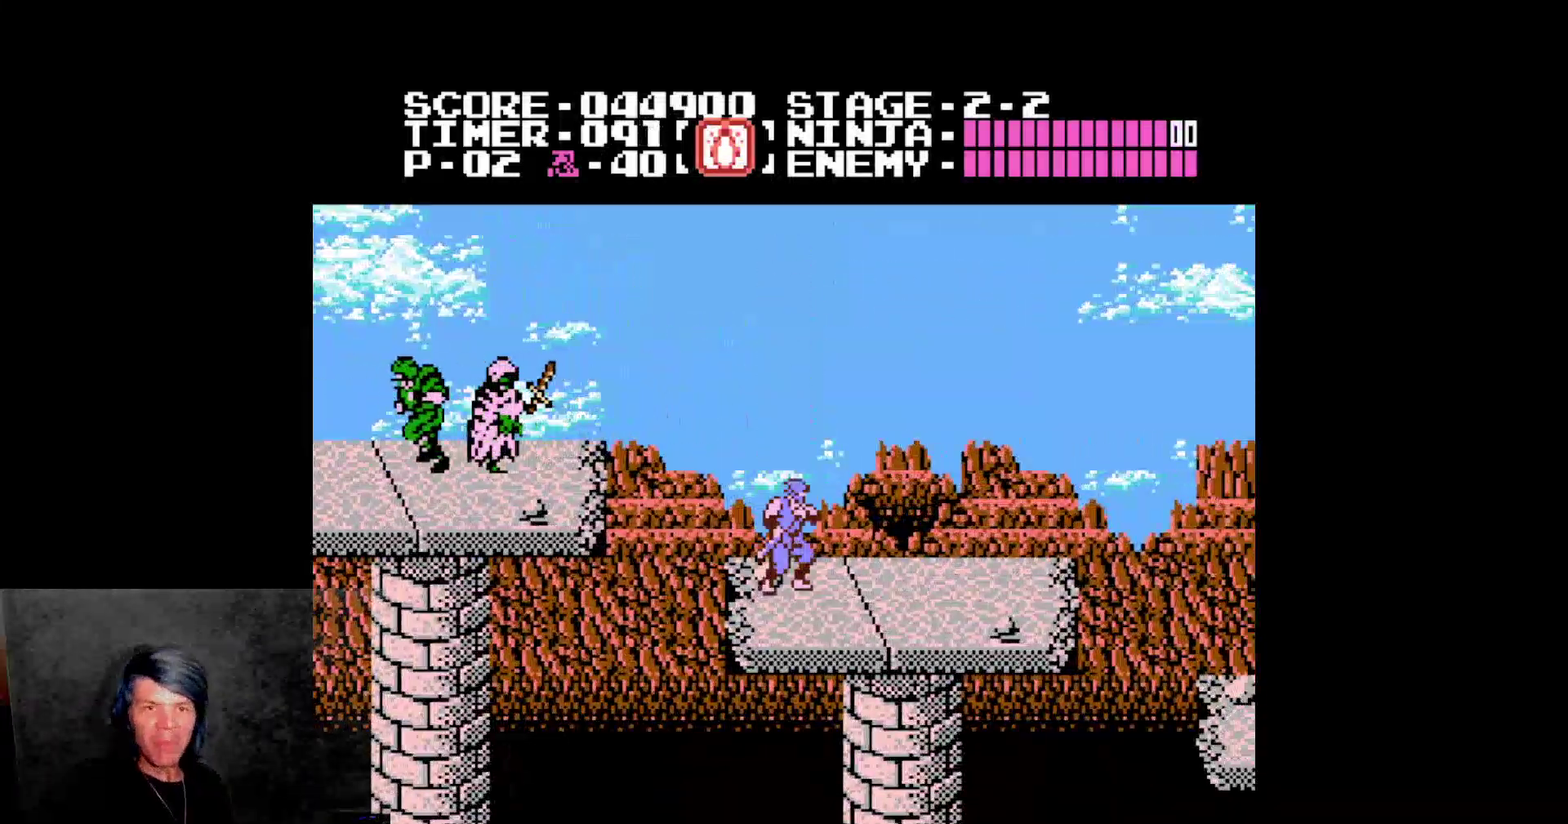
{"buttons": ["B", "DPAD_UP"], "events": [[150, "DPAD_LEFT", "down"], [200, "DPAD_UP", "down"], [250, "DPAD_LEFT", "up"], [317, "B", "down"]]}
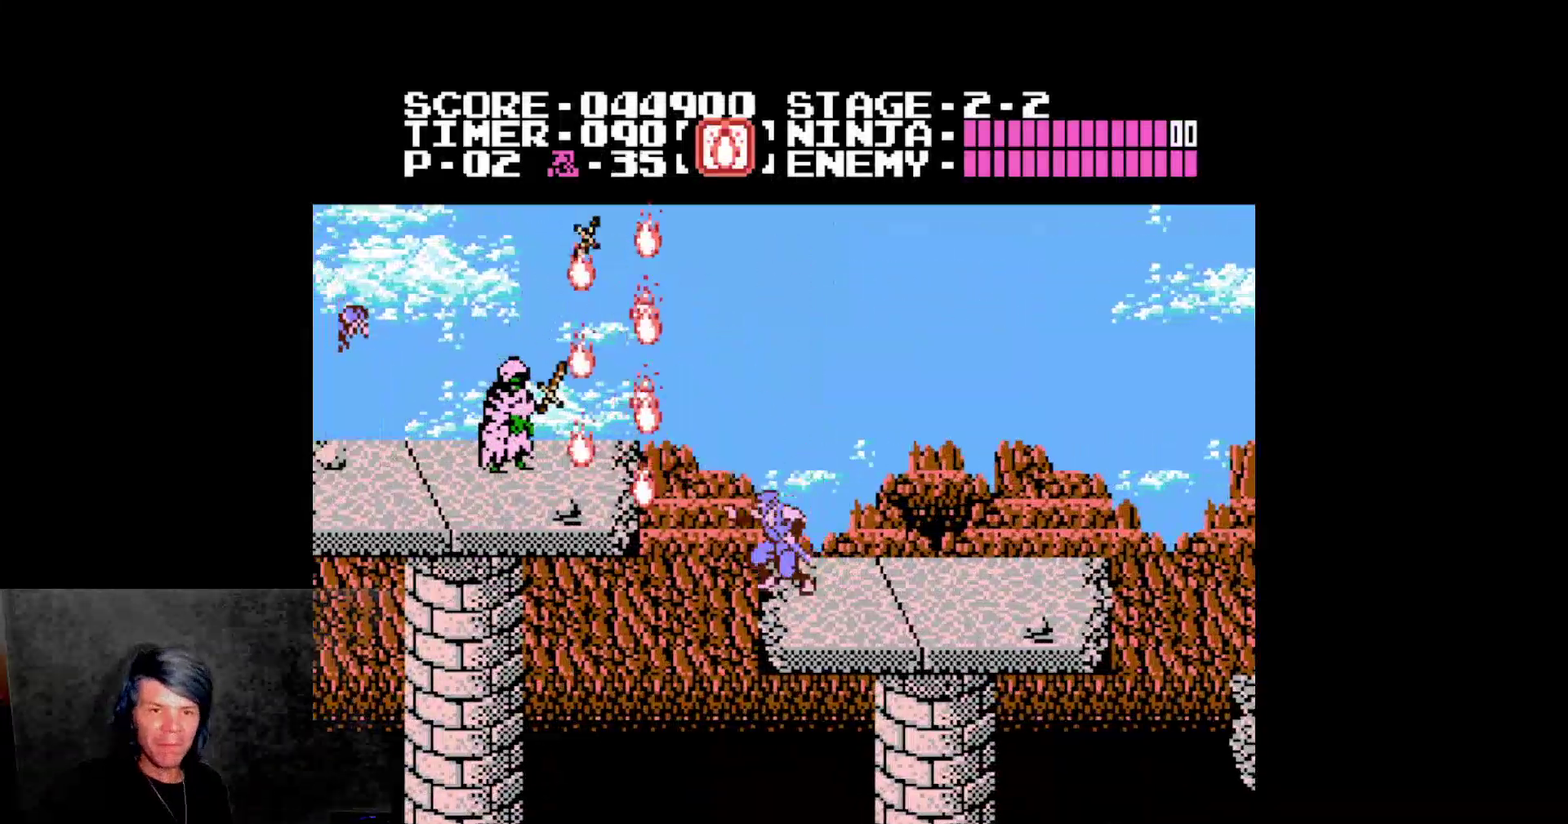
{"buttons": ["DPAD_RIGHT"], "events": [[100, "B", "up"], [250, "DPAD_UP", "up"], [283, "DPAD_RIGHT", "down"]]}
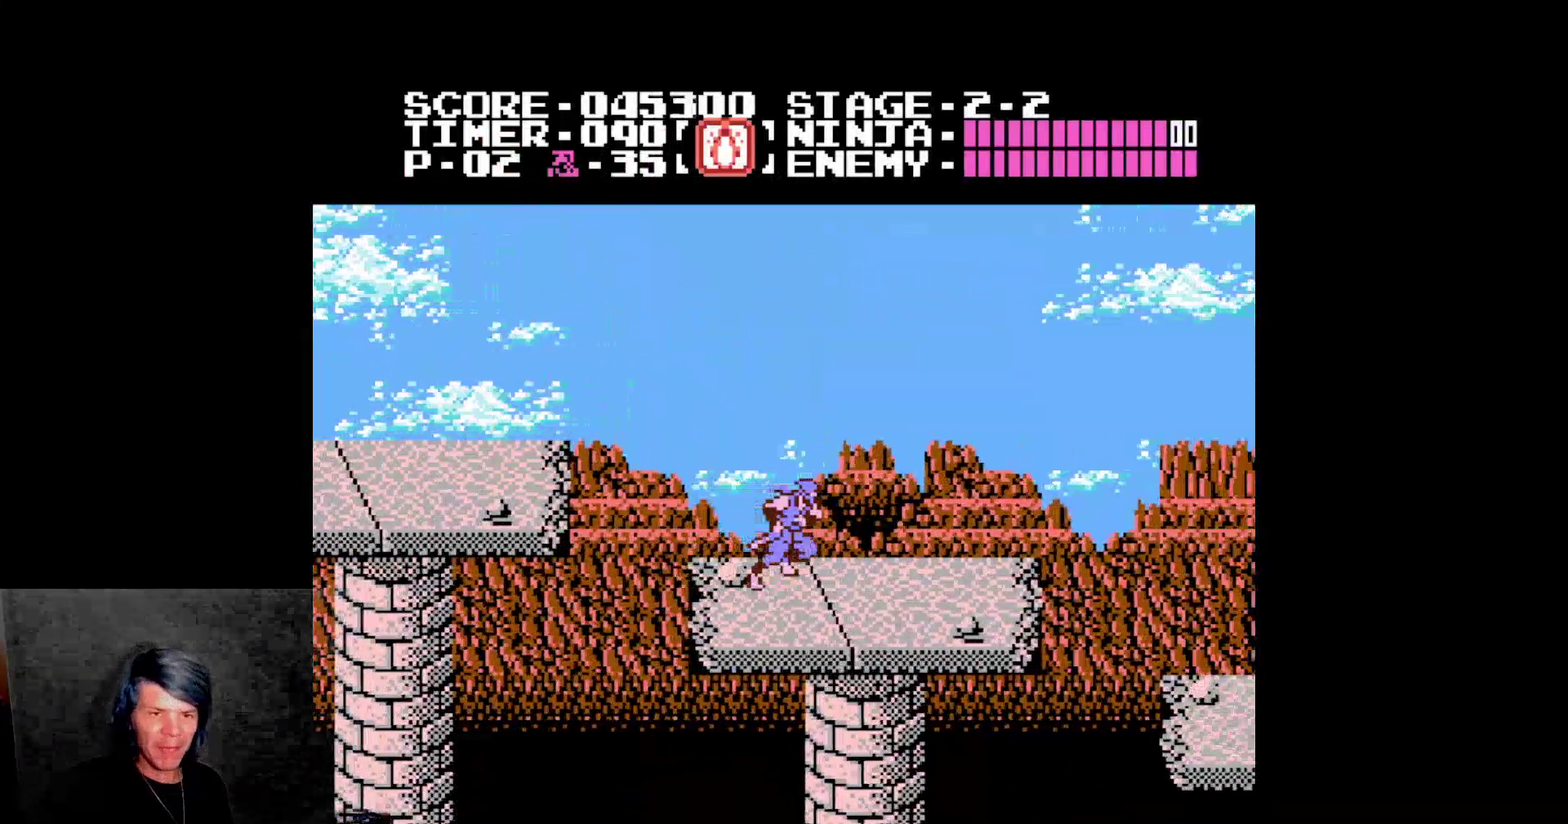
{"buttons": ["A", "DPAD_LEFT"], "events": [[50, "DPAD_RIGHT", "up"], [150, "DPAD_LEFT", "down"], [400, "A", "down"]]}
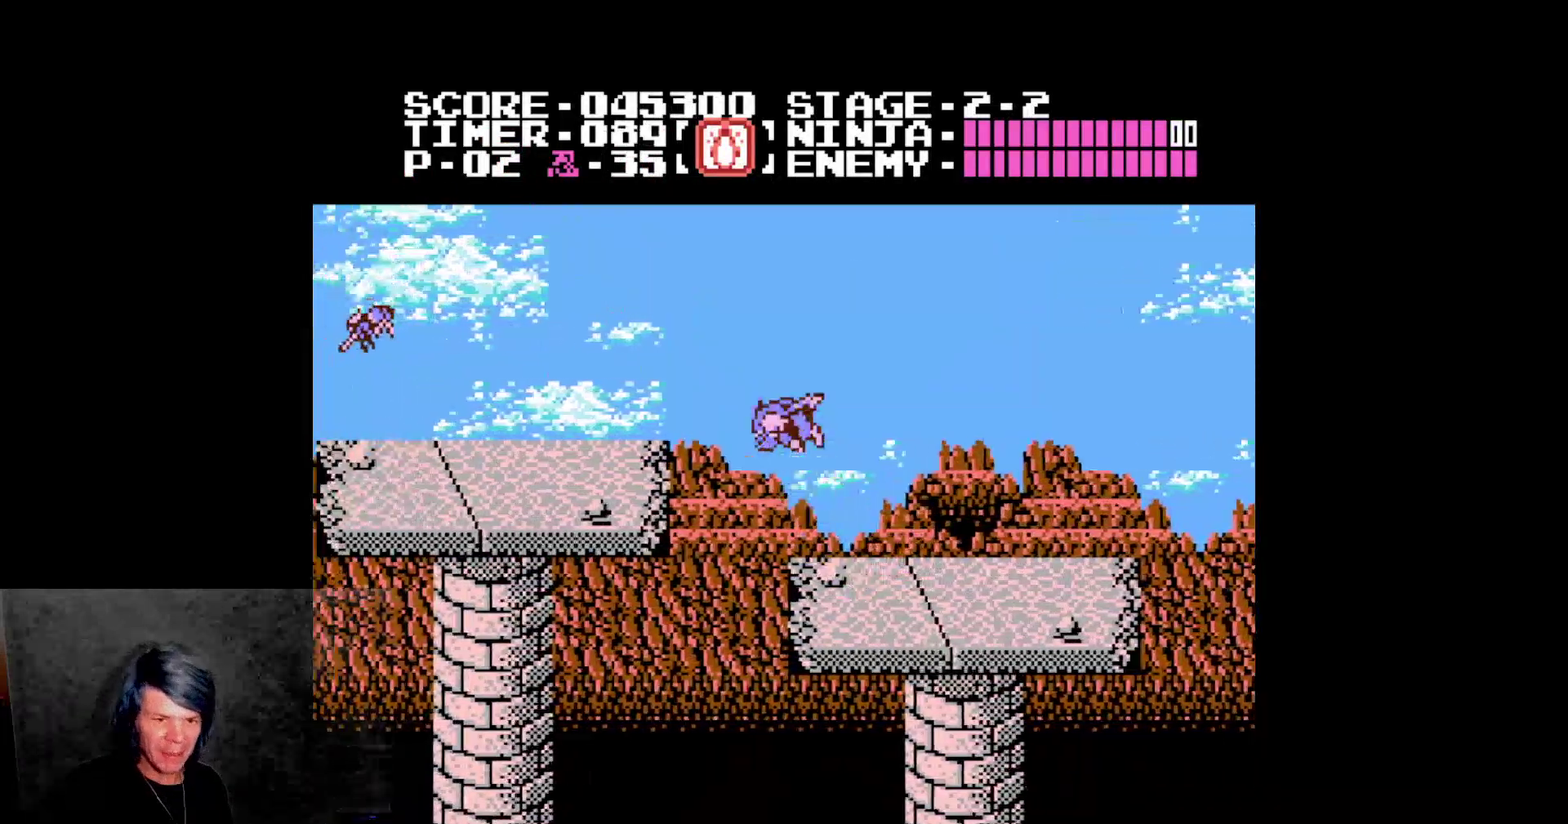
{"buttons": ["DPAD_LEFT"], "events": [[300, "A", "up"]]}
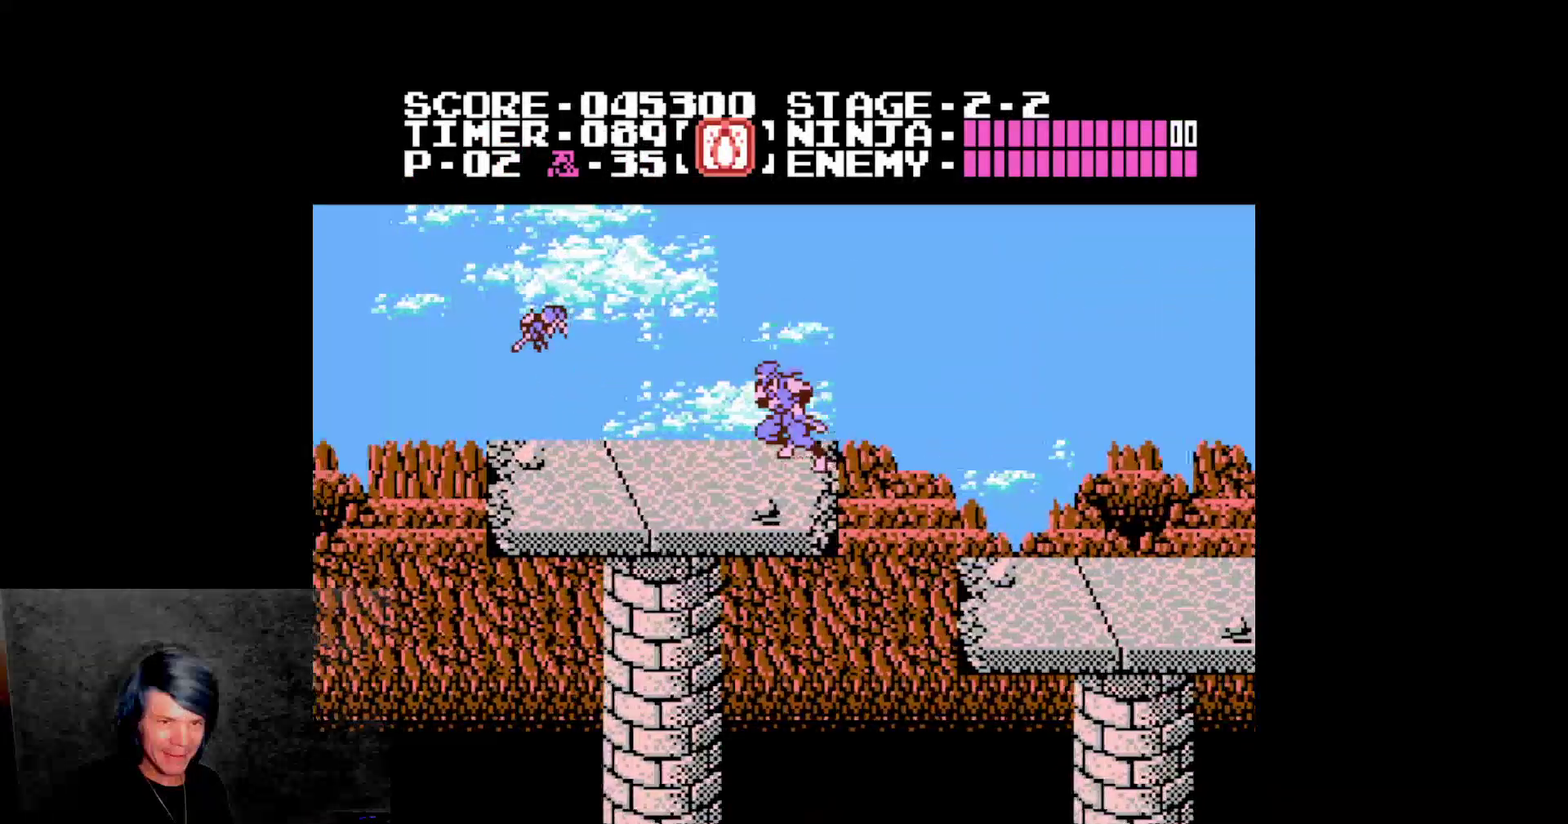
{"buttons": [], "events": [[500, "DPAD_LEFT", "up"]]}